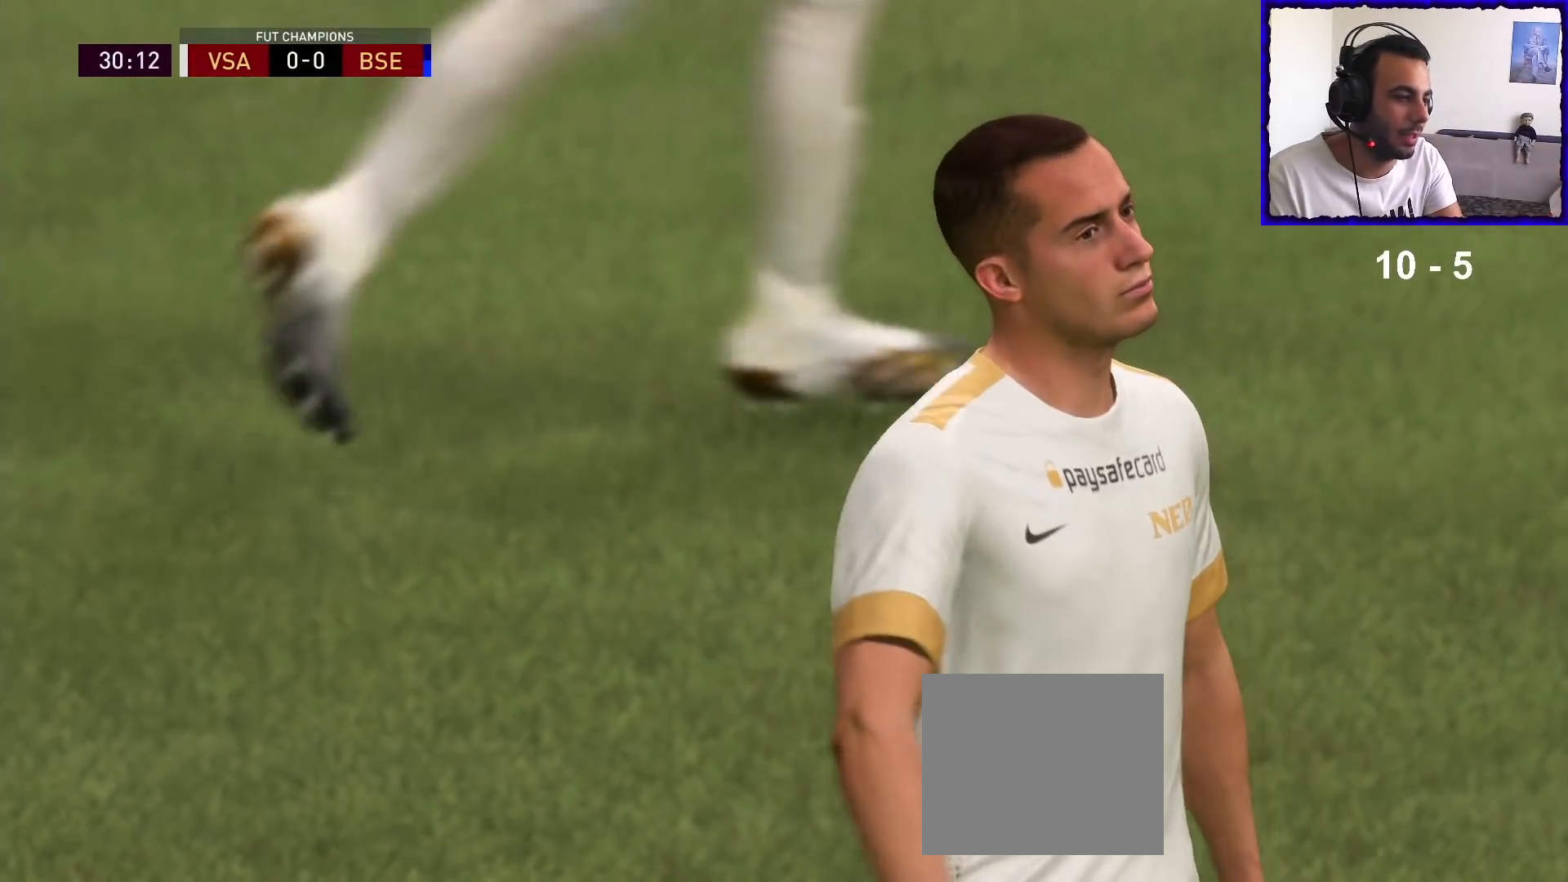
Gameplay with a controller (PlayStation layout); each line is a JSON object with the inputs held at the frame after it. "events" lists button and stick changes between this image and that frame as [ms after this image, input, new state], when the widget could be followed in between.
{"buttons": [], "left_stick": "center", "right_stick": "center", "events": [[100, "left_stick", "right"], [233, "left_stick", "left"], [300, "left_stick", "center"]]}
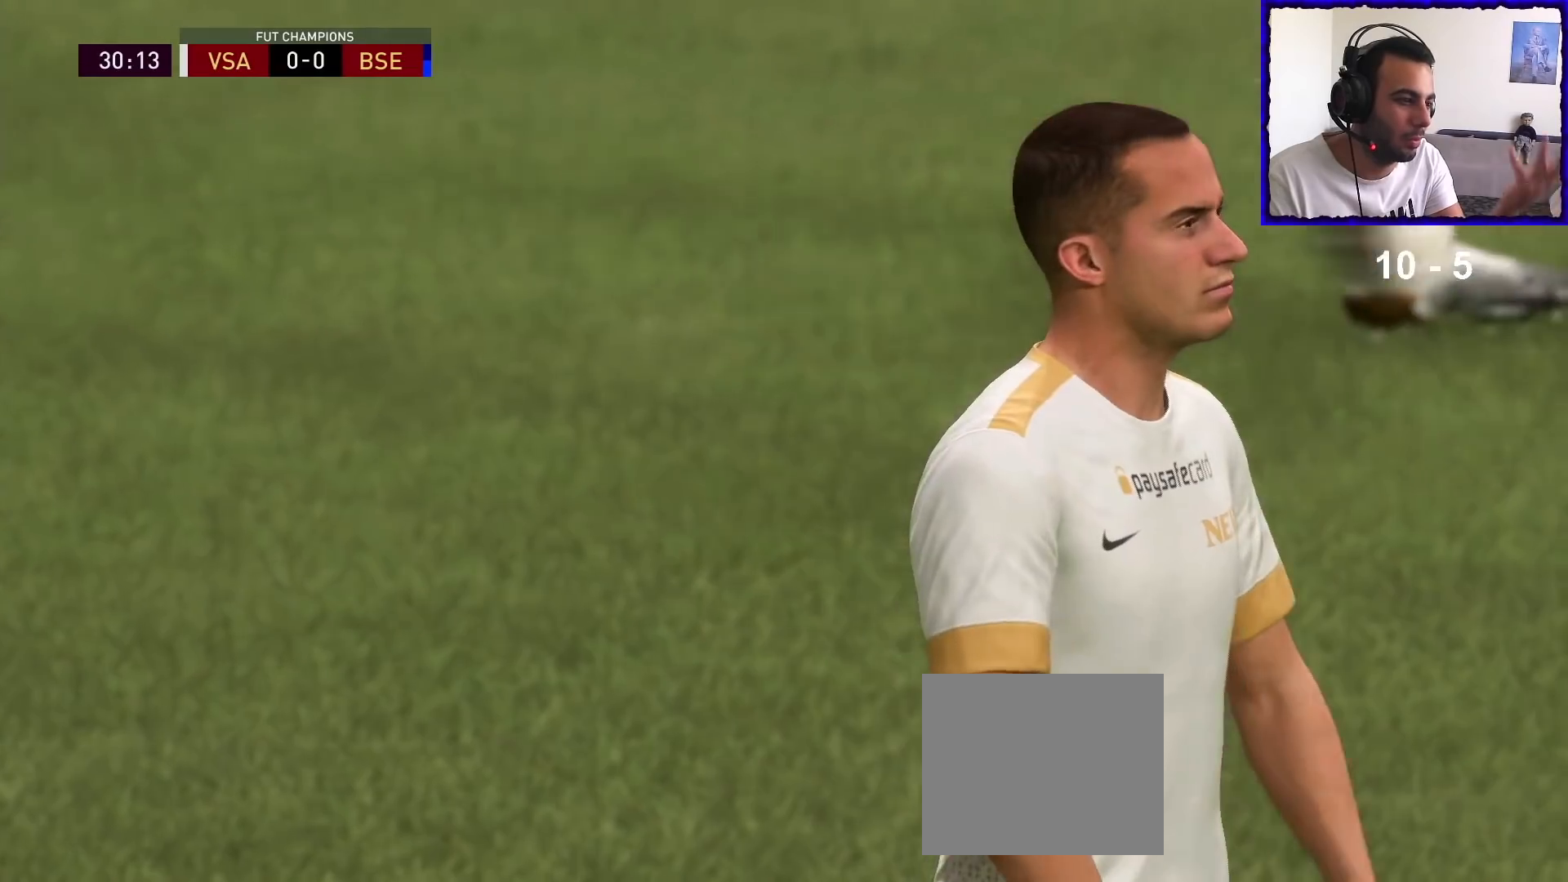
{"buttons": [], "left_stick": "center", "right_stick": "center", "events": []}
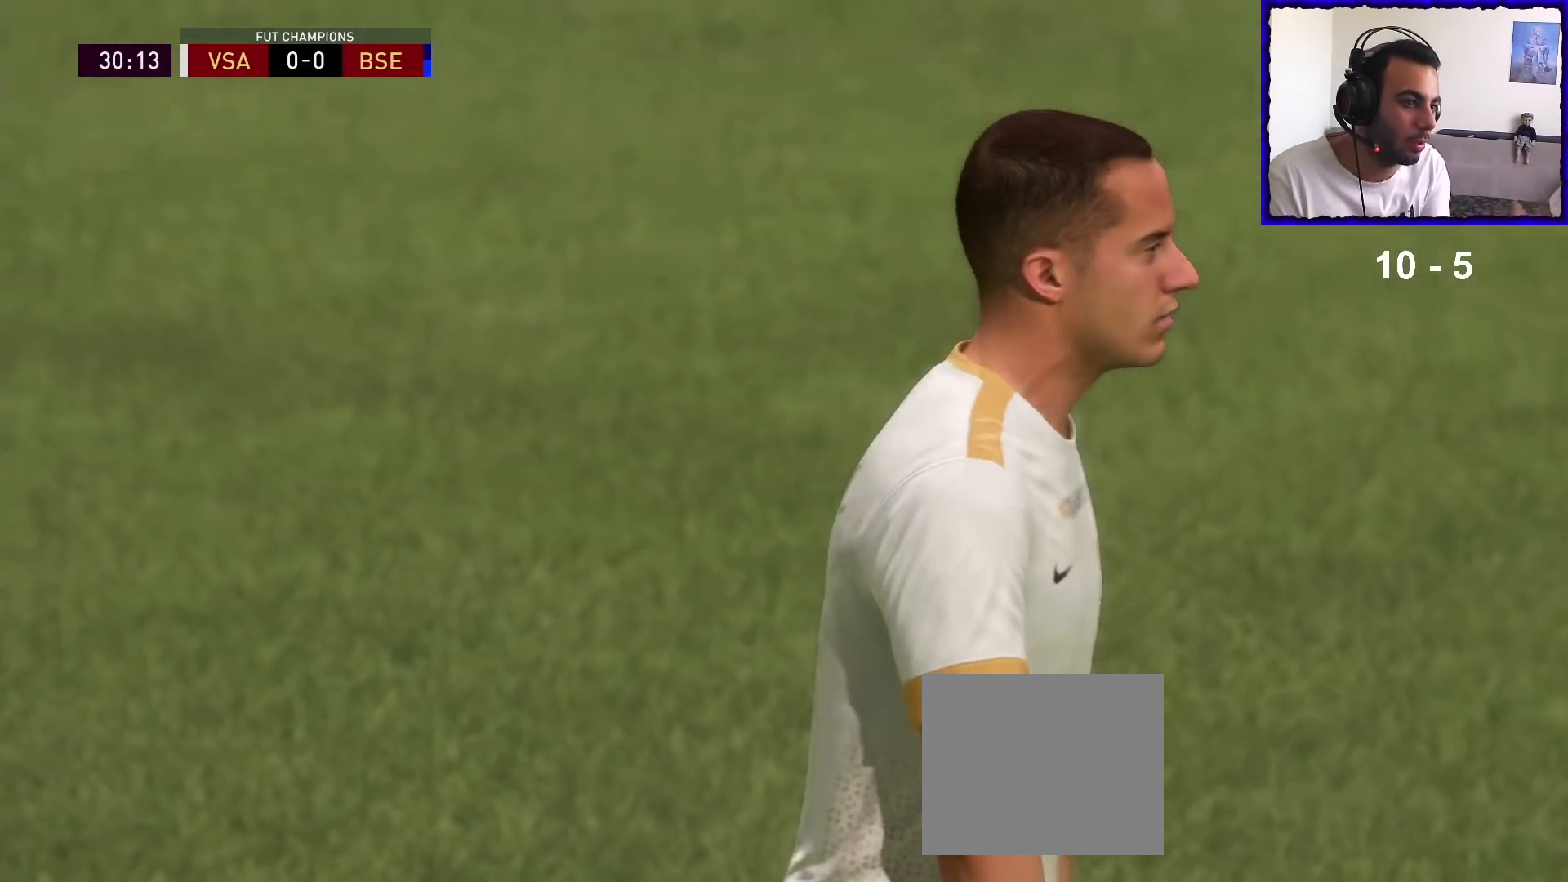
{"buttons": [], "left_stick": "center", "right_stick": "center", "events": []}
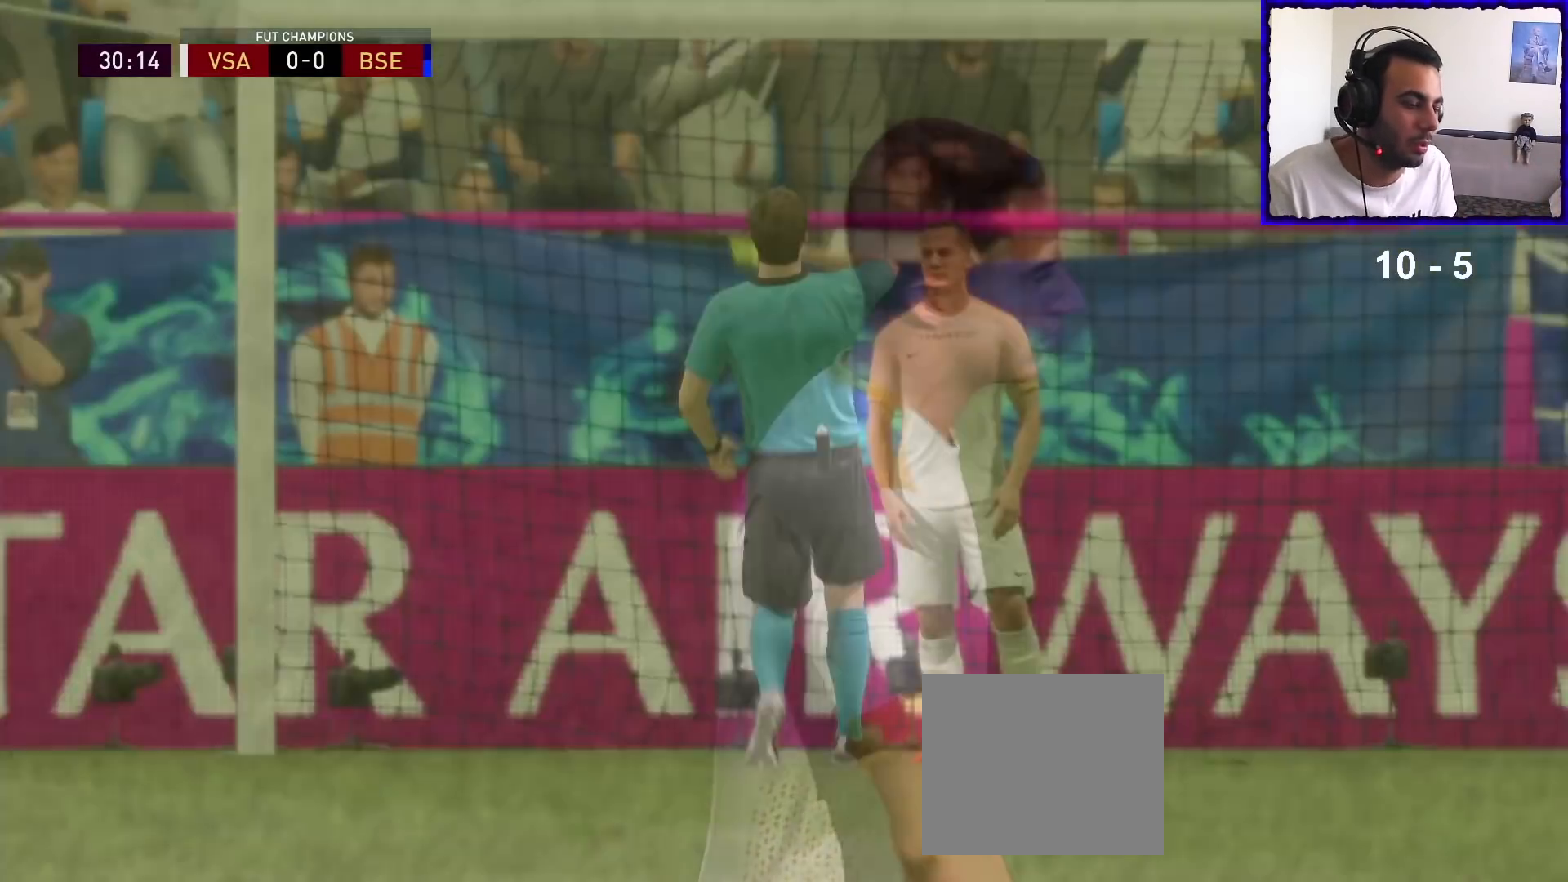
{"buttons": [], "left_stick": "center", "right_stick": "center", "events": []}
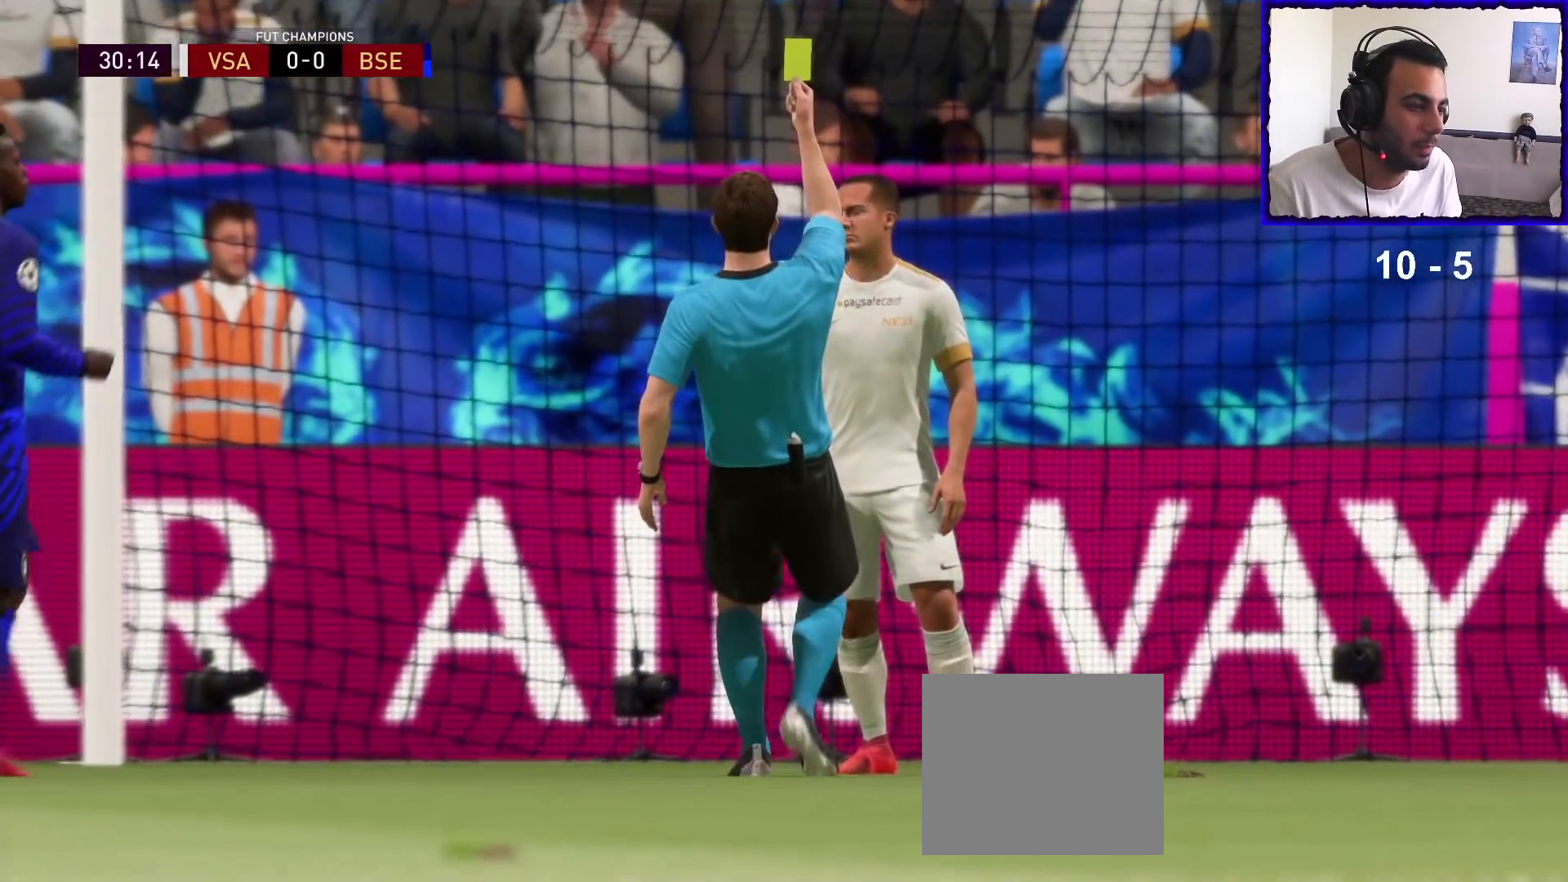
{"buttons": ["CROSS"], "left_stick": "center", "right_stick": "center", "events": [[100, "CROSS", "down"], [233, "CROSS", "up"], [333, "CROSS", "down"], [400, "CROSS", "up"], [500, "CROSS", "down"]]}
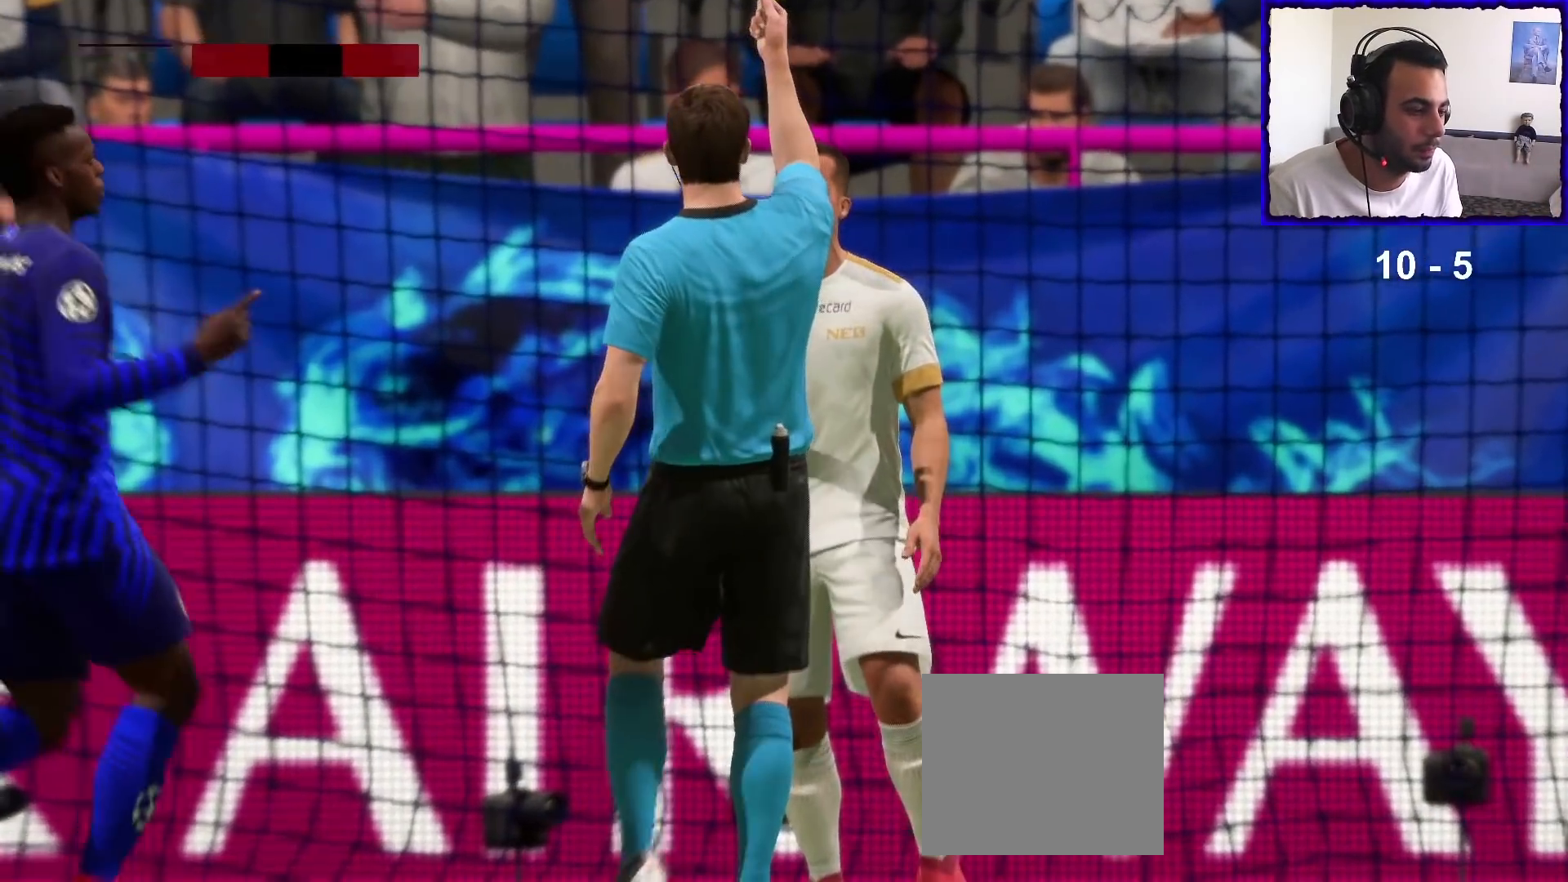
{"buttons": [], "left_stick": "down-right", "right_stick": "center", "events": [[100, "CROSS", "up"], [133, "left_stick", "down-right"]]}
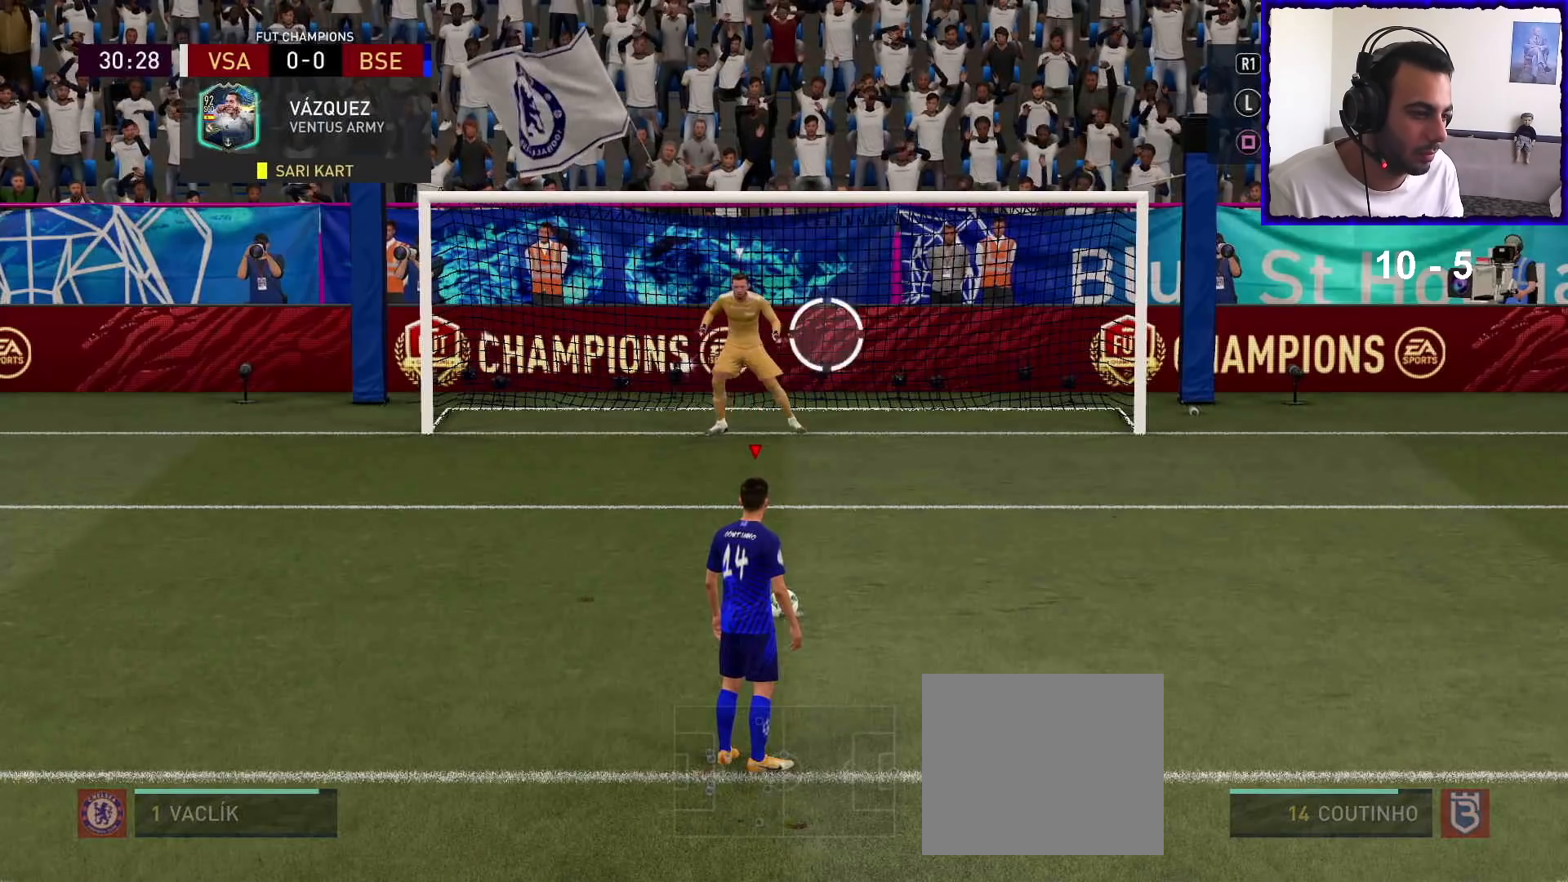
{"buttons": ["SQUARE"], "left_stick": "down-right", "right_stick": "center", "events": [[500, "SQUARE", "down"]]}
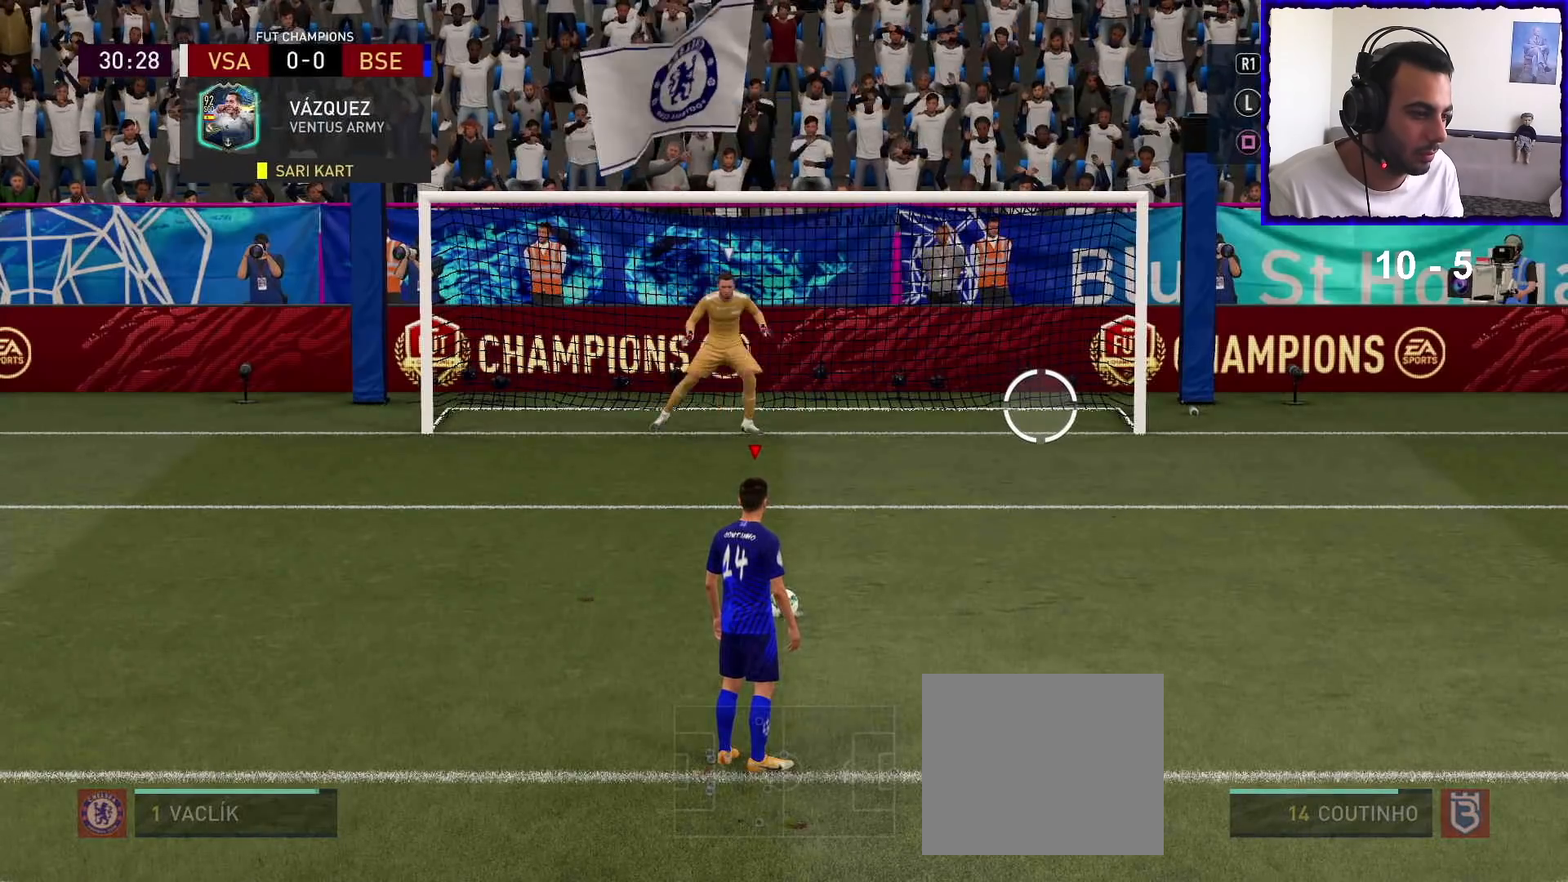
{"buttons": [], "left_stick": "down-right", "right_stick": "center", "events": [[400, "SQUARE", "up"]]}
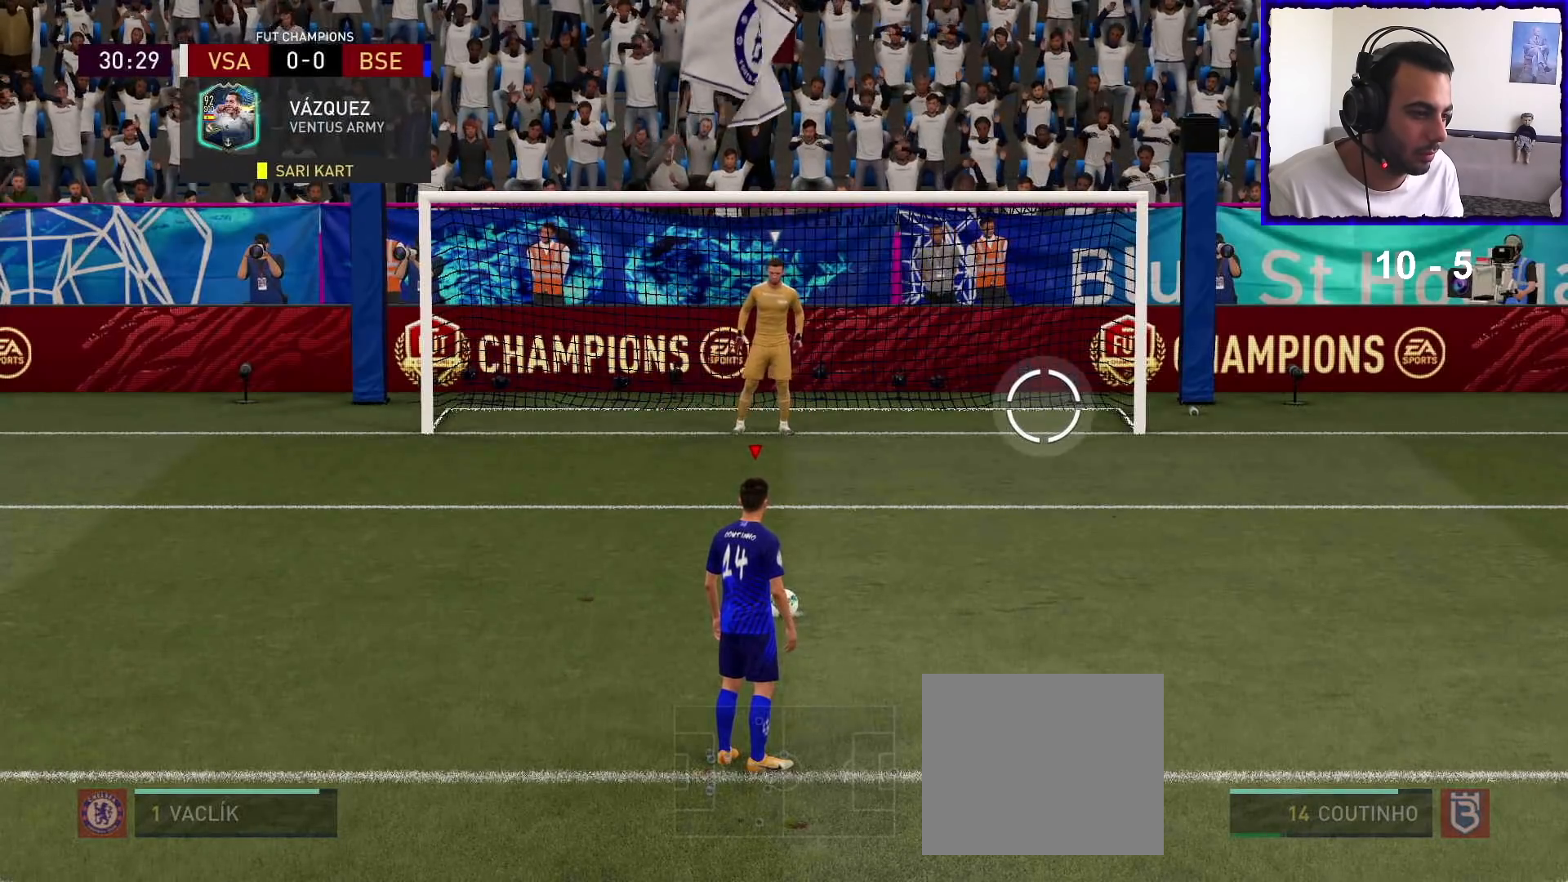
{"buttons": [], "left_stick": "down", "right_stick": "center", "events": [[133, "left_stick", "down"]]}
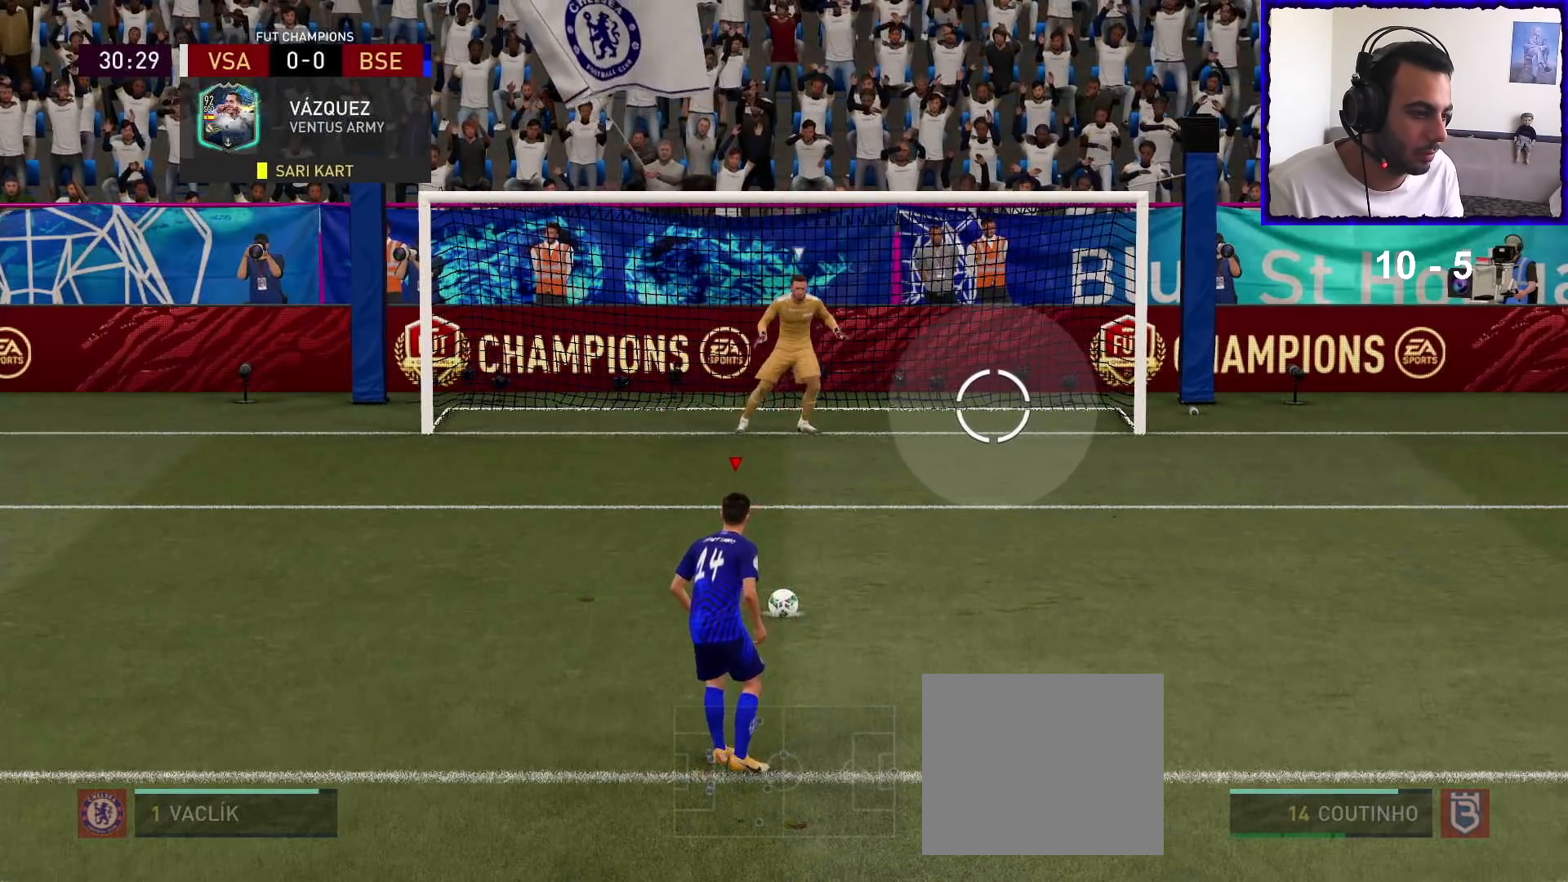
{"buttons": [], "left_stick": "down", "right_stick": "center", "events": []}
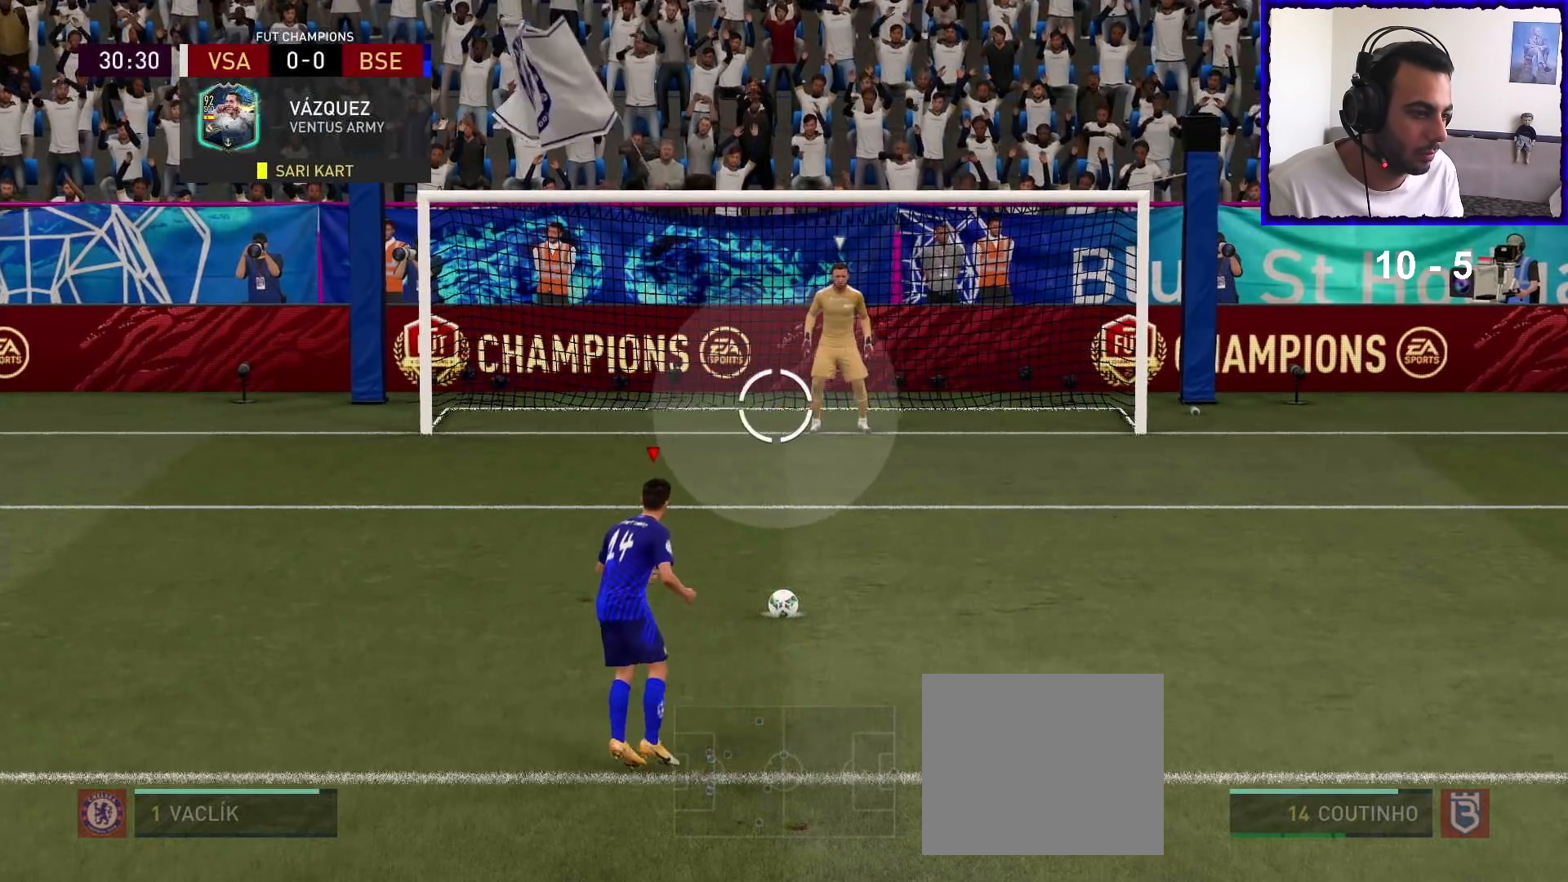
{"buttons": [], "left_stick": "down", "right_stick": "center", "events": []}
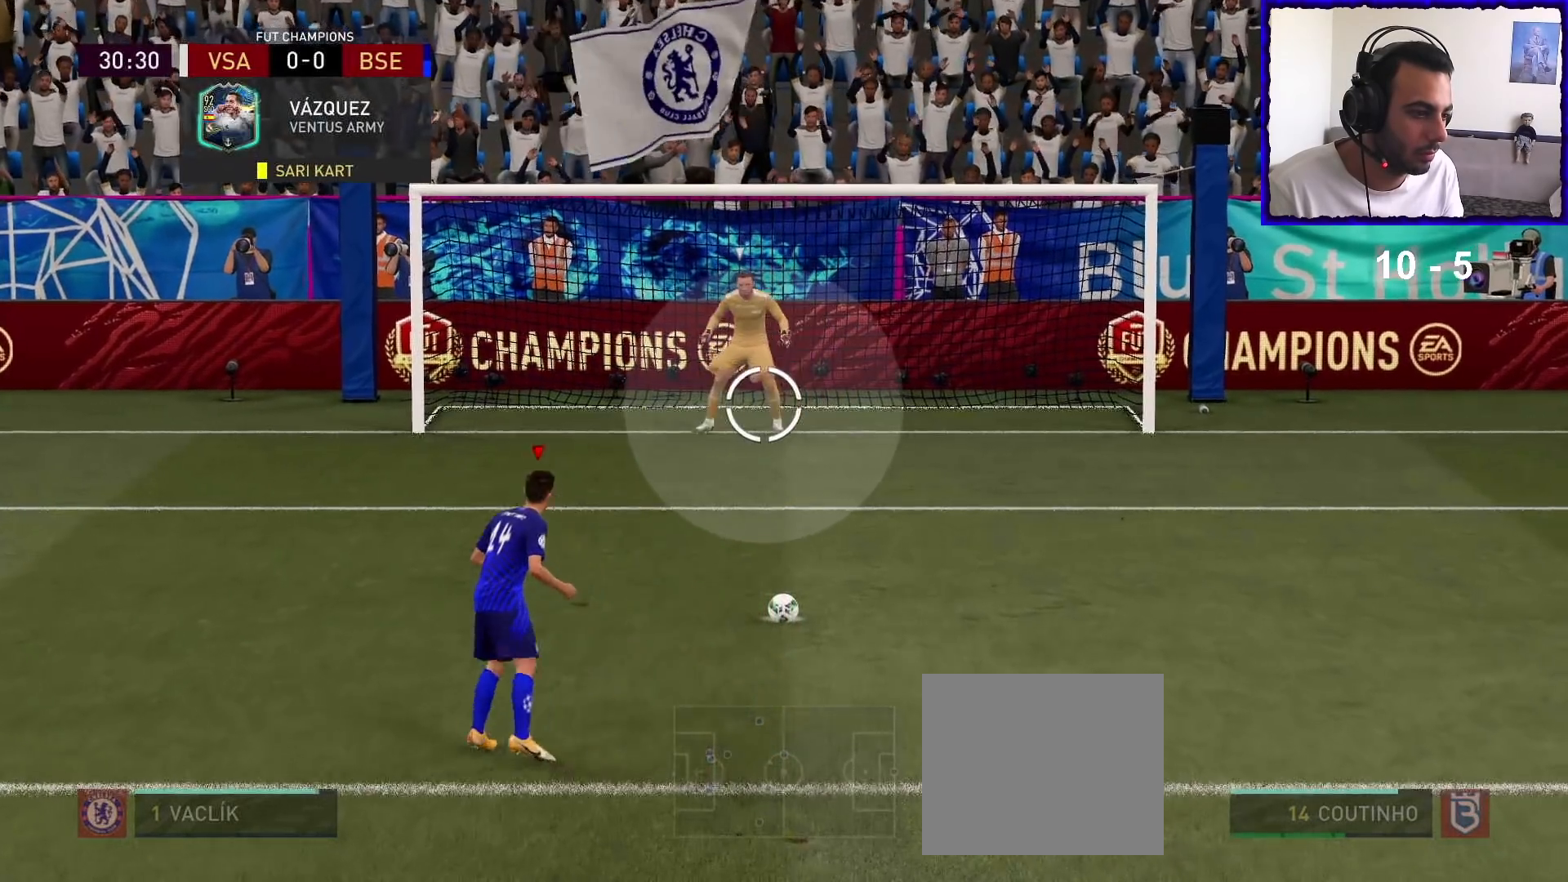
{"buttons": [], "left_stick": "down", "right_stick": "center", "events": []}
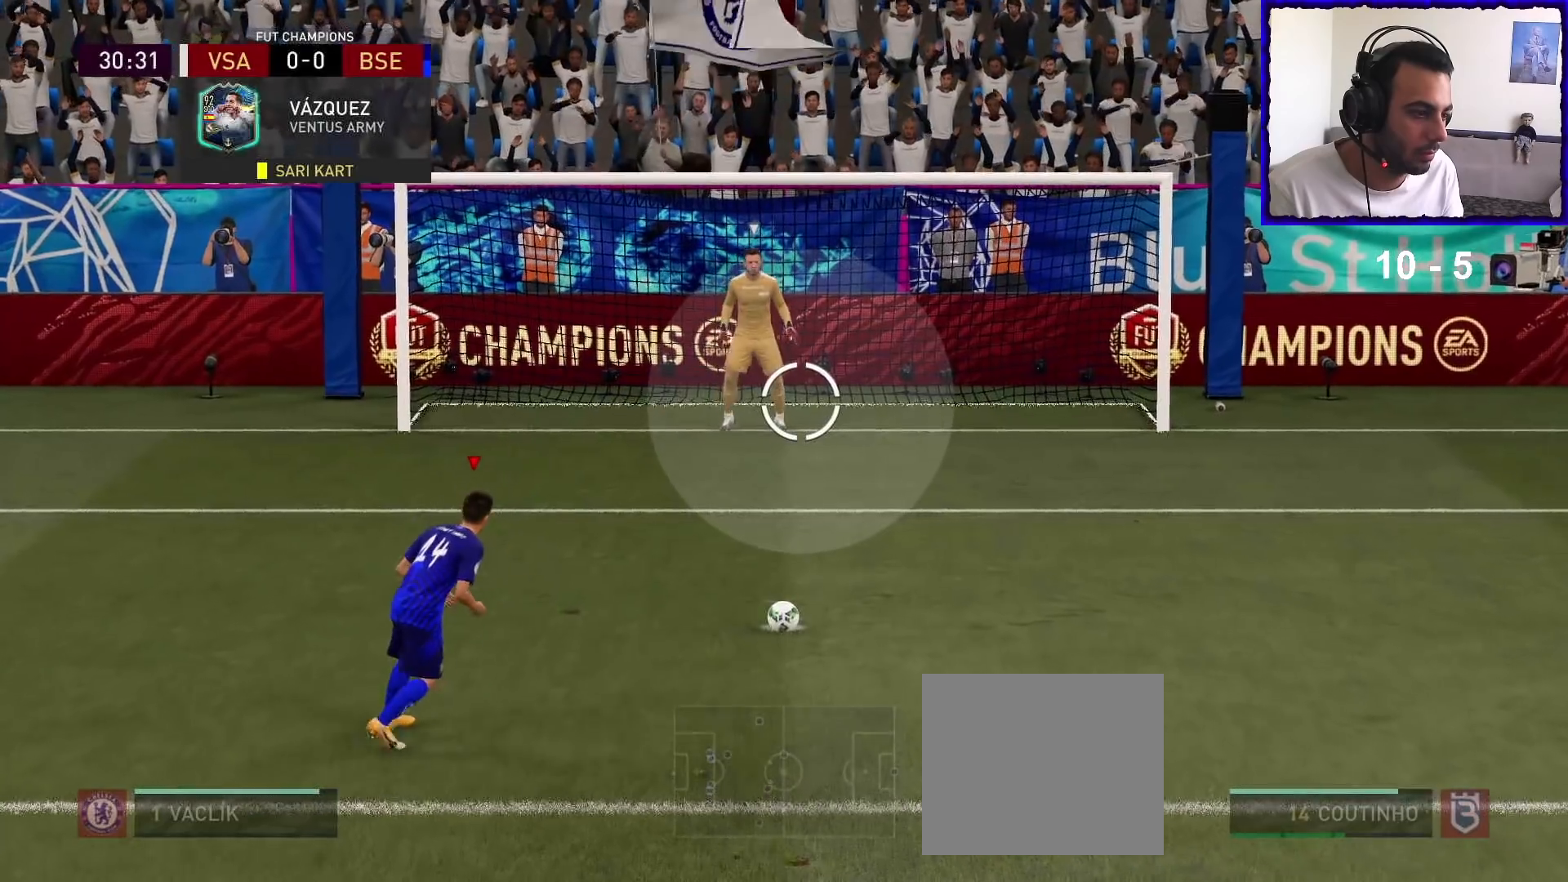
{"buttons": [], "left_stick": "down", "right_stick": "center", "events": []}
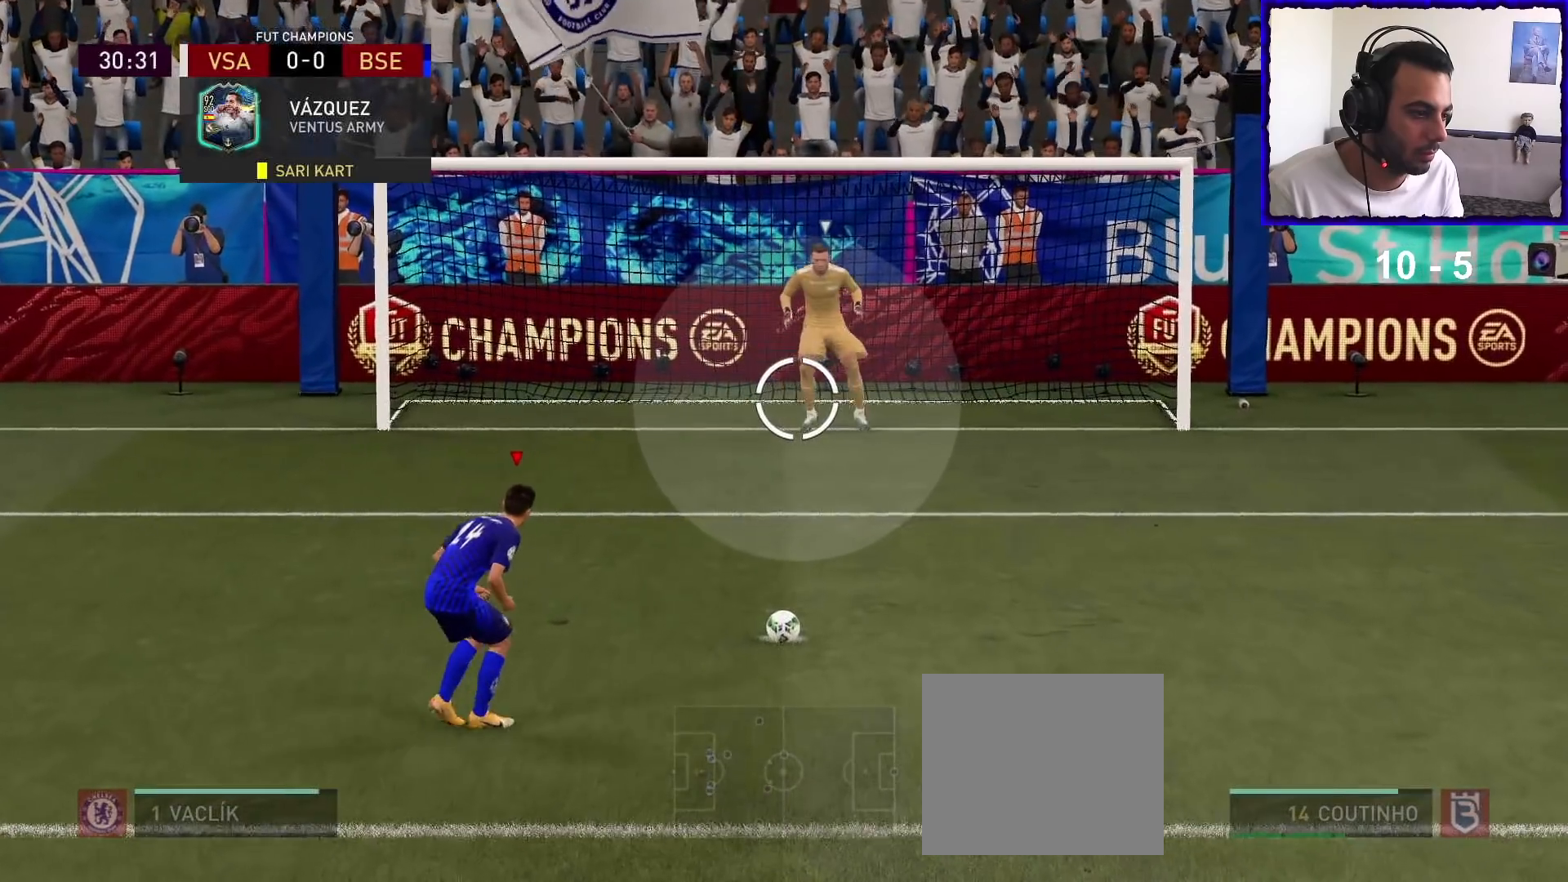
{"buttons": [], "left_stick": "down", "right_stick": "center", "events": []}
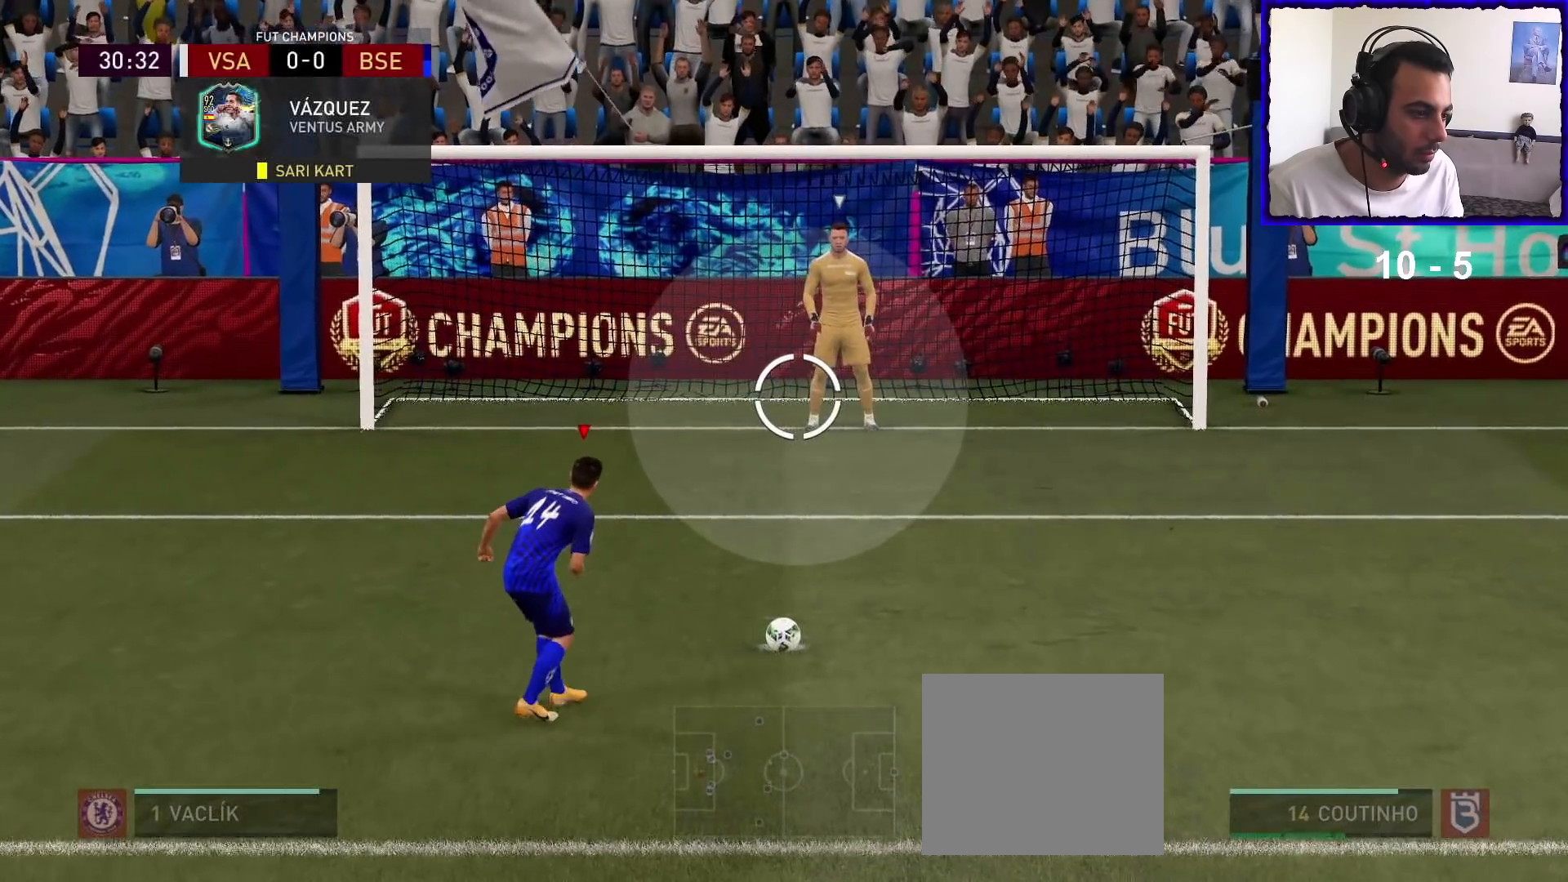
{"buttons": [], "left_stick": "down", "right_stick": "center", "events": []}
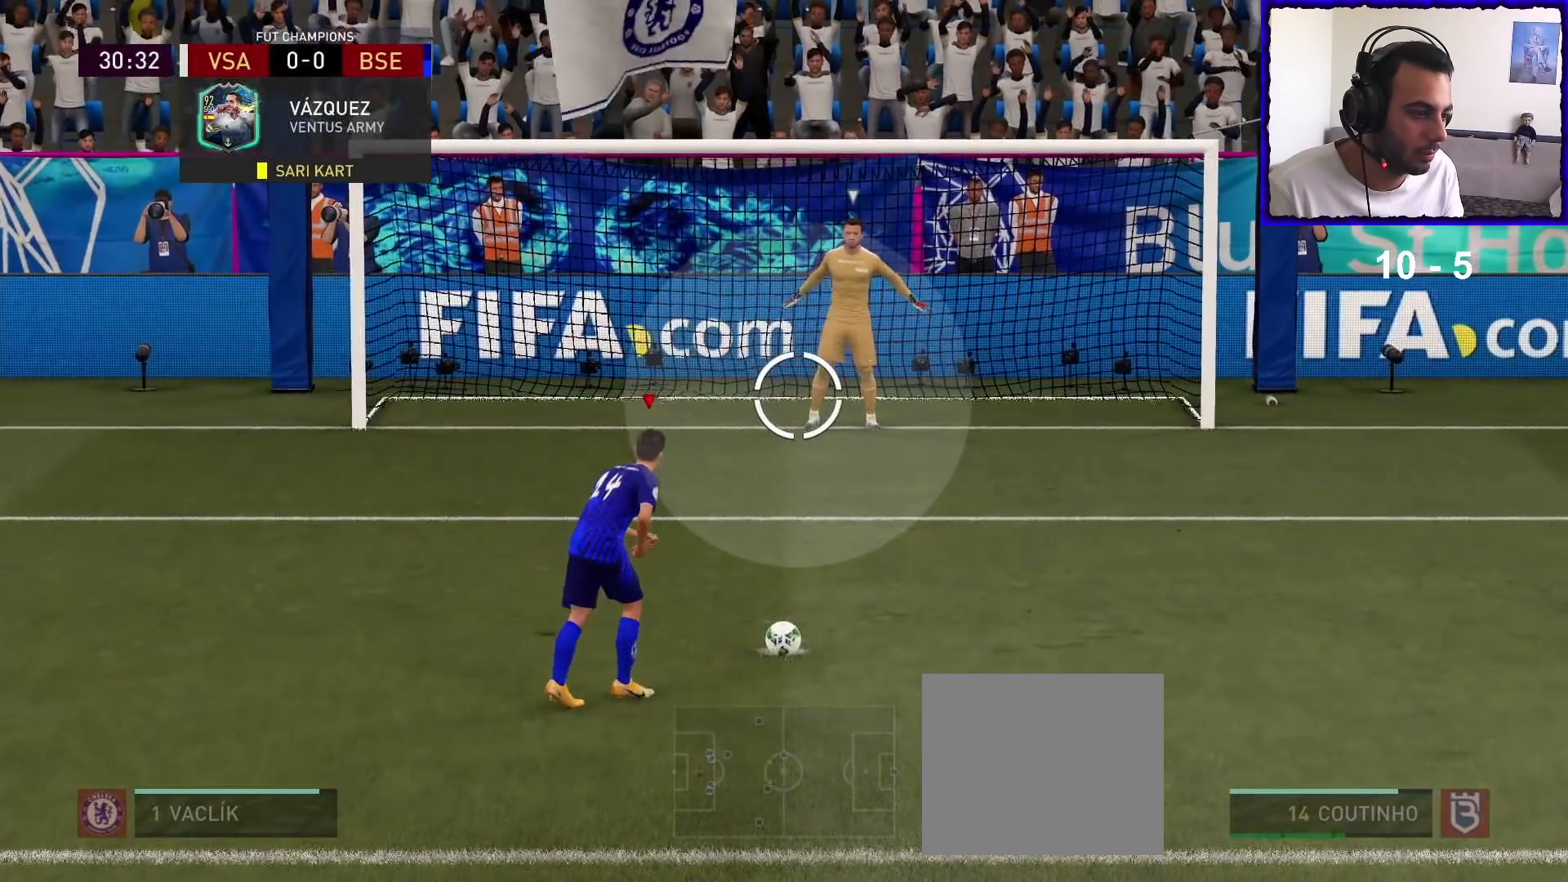
{"buttons": [], "left_stick": "down", "right_stick": "center", "events": [[233, "SQUARE", "down"], [400, "SQUARE", "up"]]}
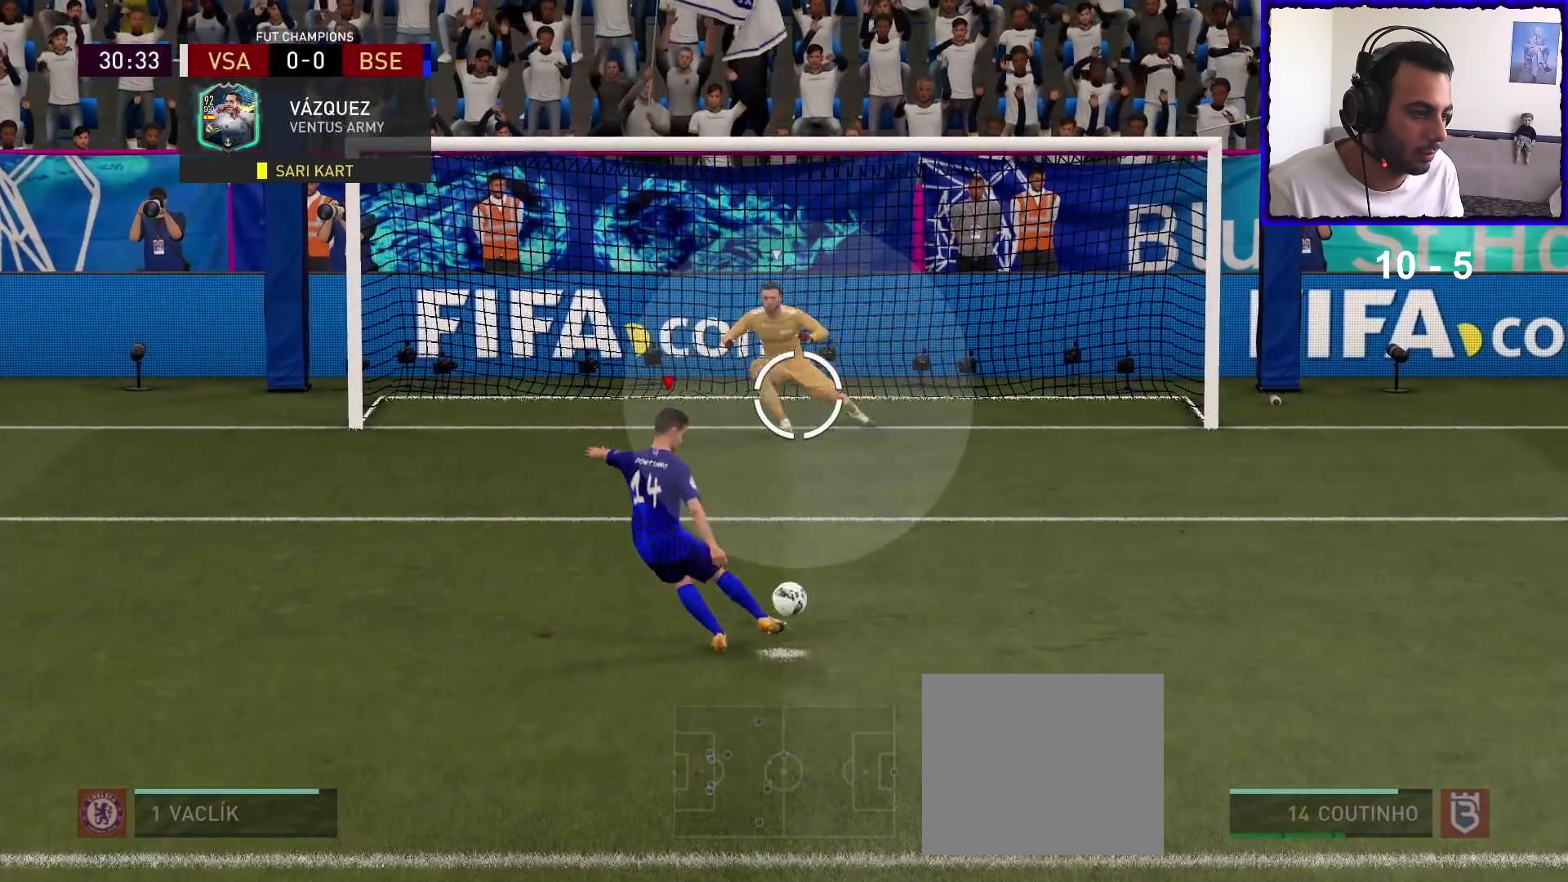
{"buttons": [], "left_stick": "down", "right_stick": "center", "events": []}
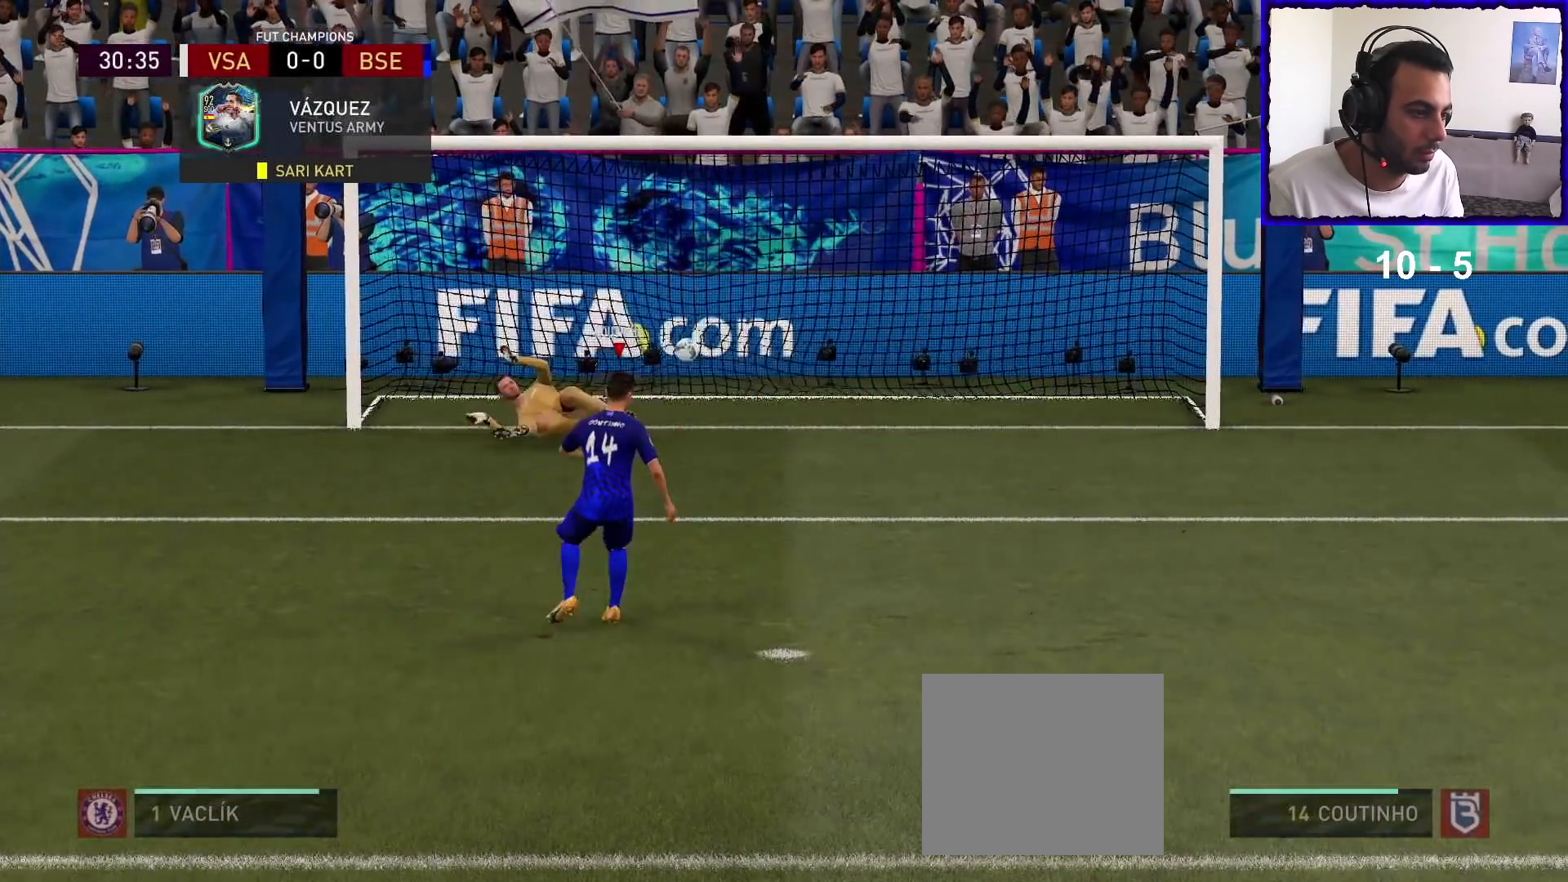
{"buttons": [], "left_stick": "center", "right_stick": "center", "events": [[200, "left_stick", "center"]]}
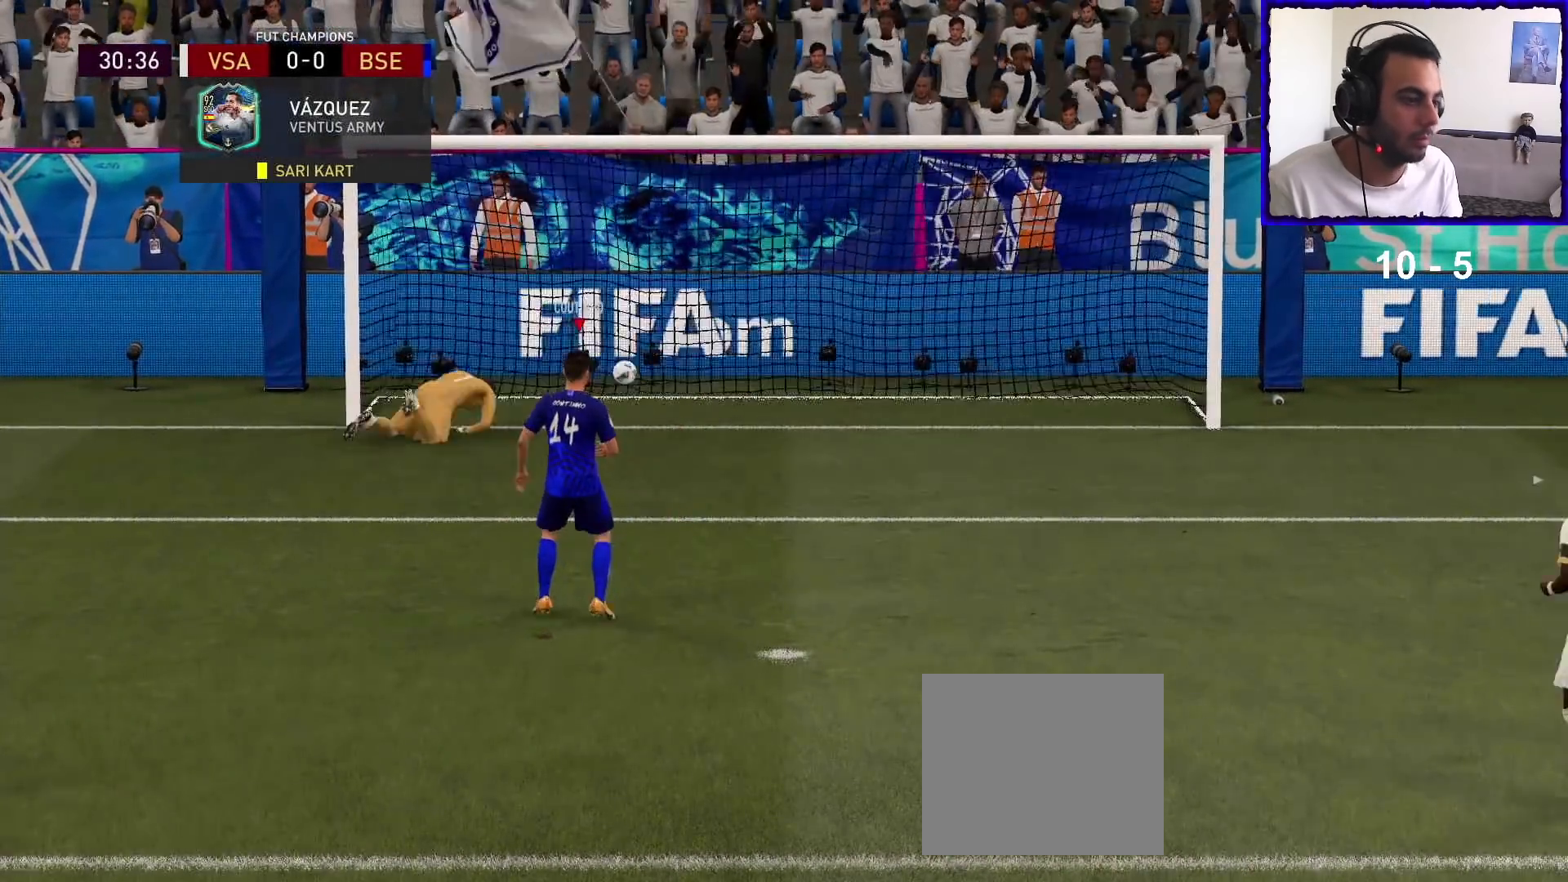
{"buttons": [], "left_stick": "center", "right_stick": "center", "events": []}
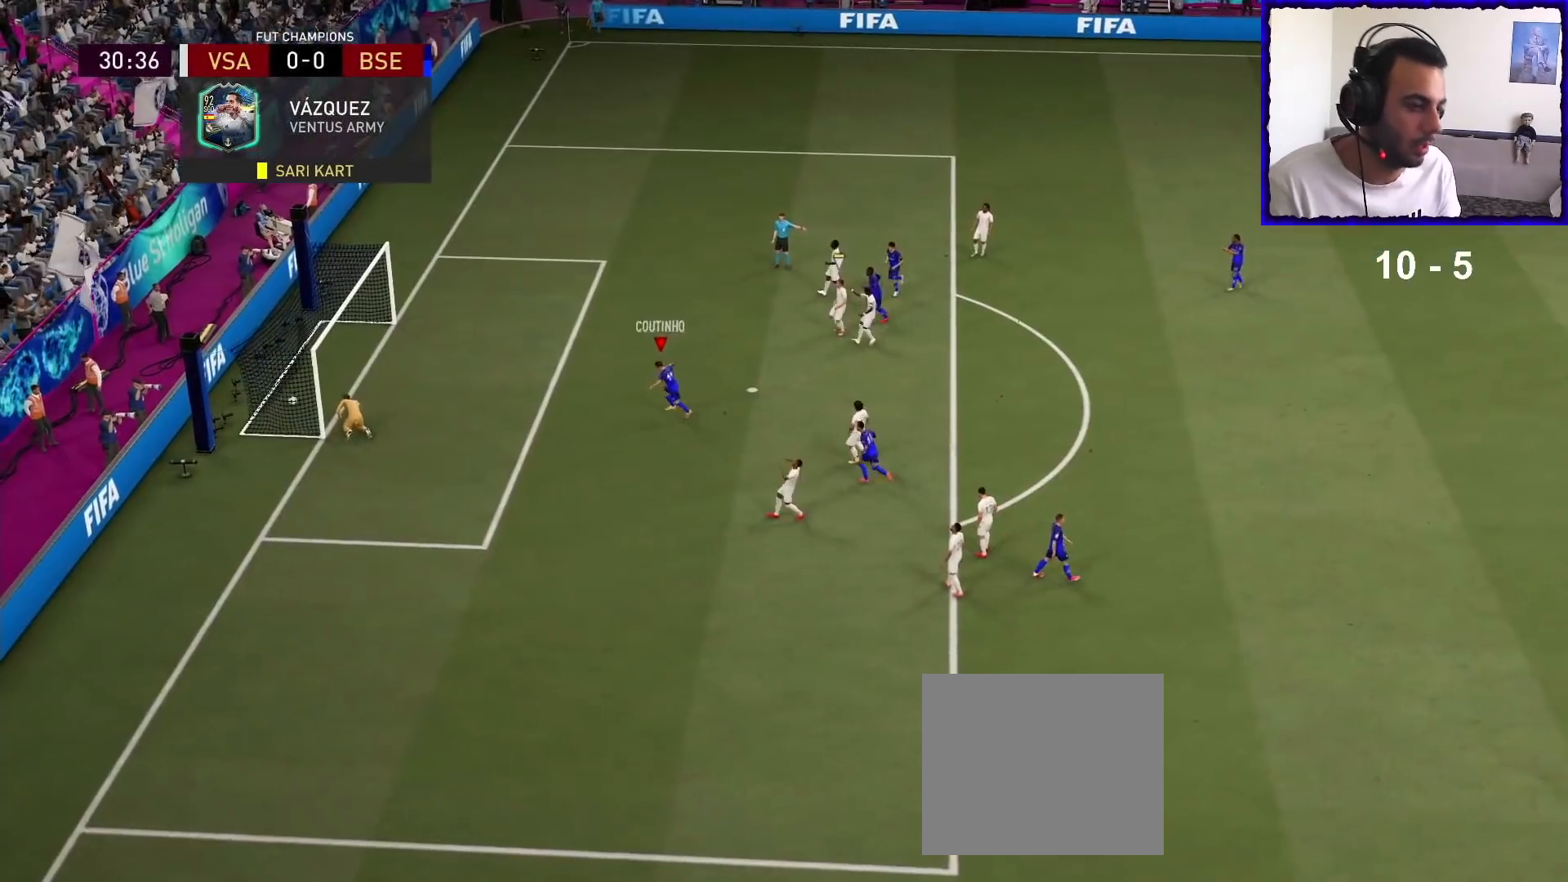
{"buttons": ["L1", "R1"], "left_stick": "center", "right_stick": "center", "events": [[167, "L1", "down"], [200, "R1", "down"], [333, "L1", "up"], [367, "R1", "up"], [433, "L1", "down"], [433, "R1", "down"]]}
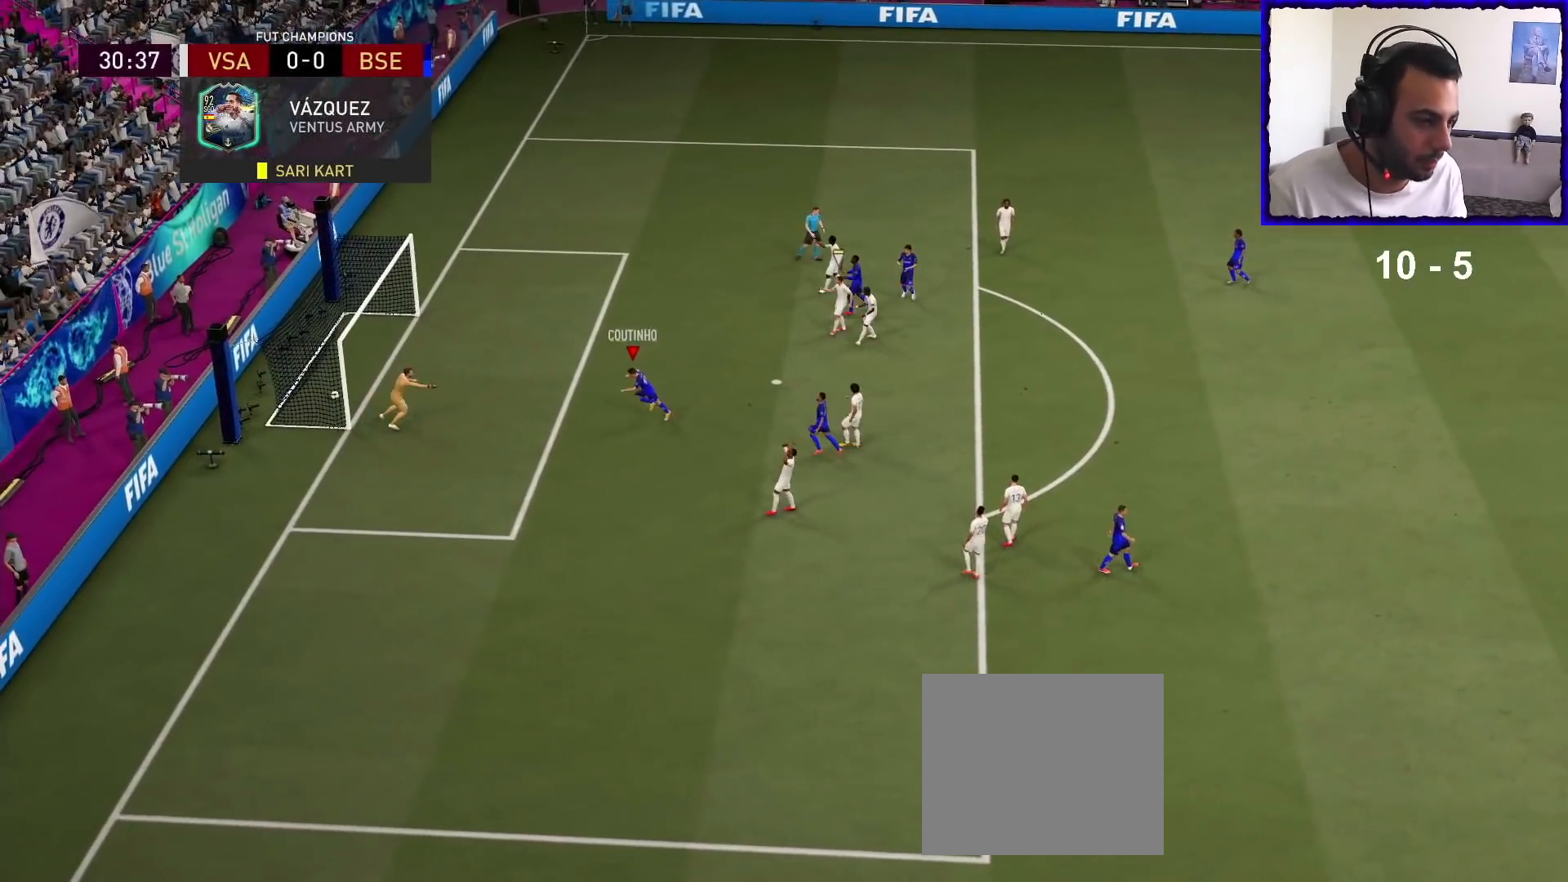
{"buttons": [], "left_stick": "up-right", "right_stick": "center", "events": [[67, "L1", "up"], [100, "R1", "up"], [300, "right_stick", "left"], [367, "left_stick", "up-right"], [467, "right_stick", "center"]]}
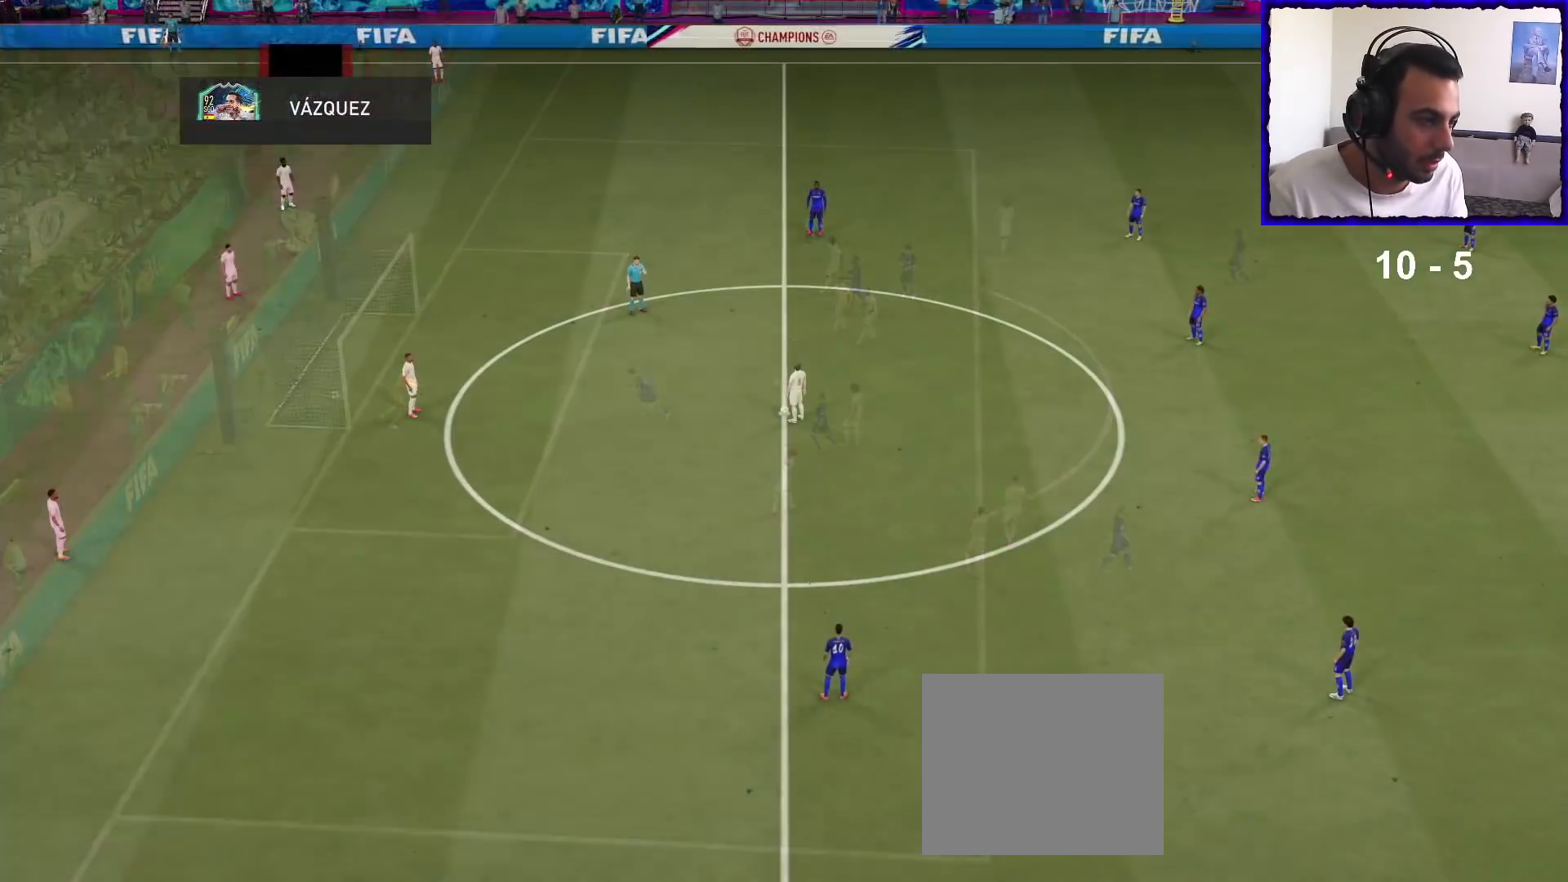
{"buttons": ["R1"], "left_stick": "up", "right_stick": "center", "events": [[67, "R1", "down"], [300, "left_stick", "up"]]}
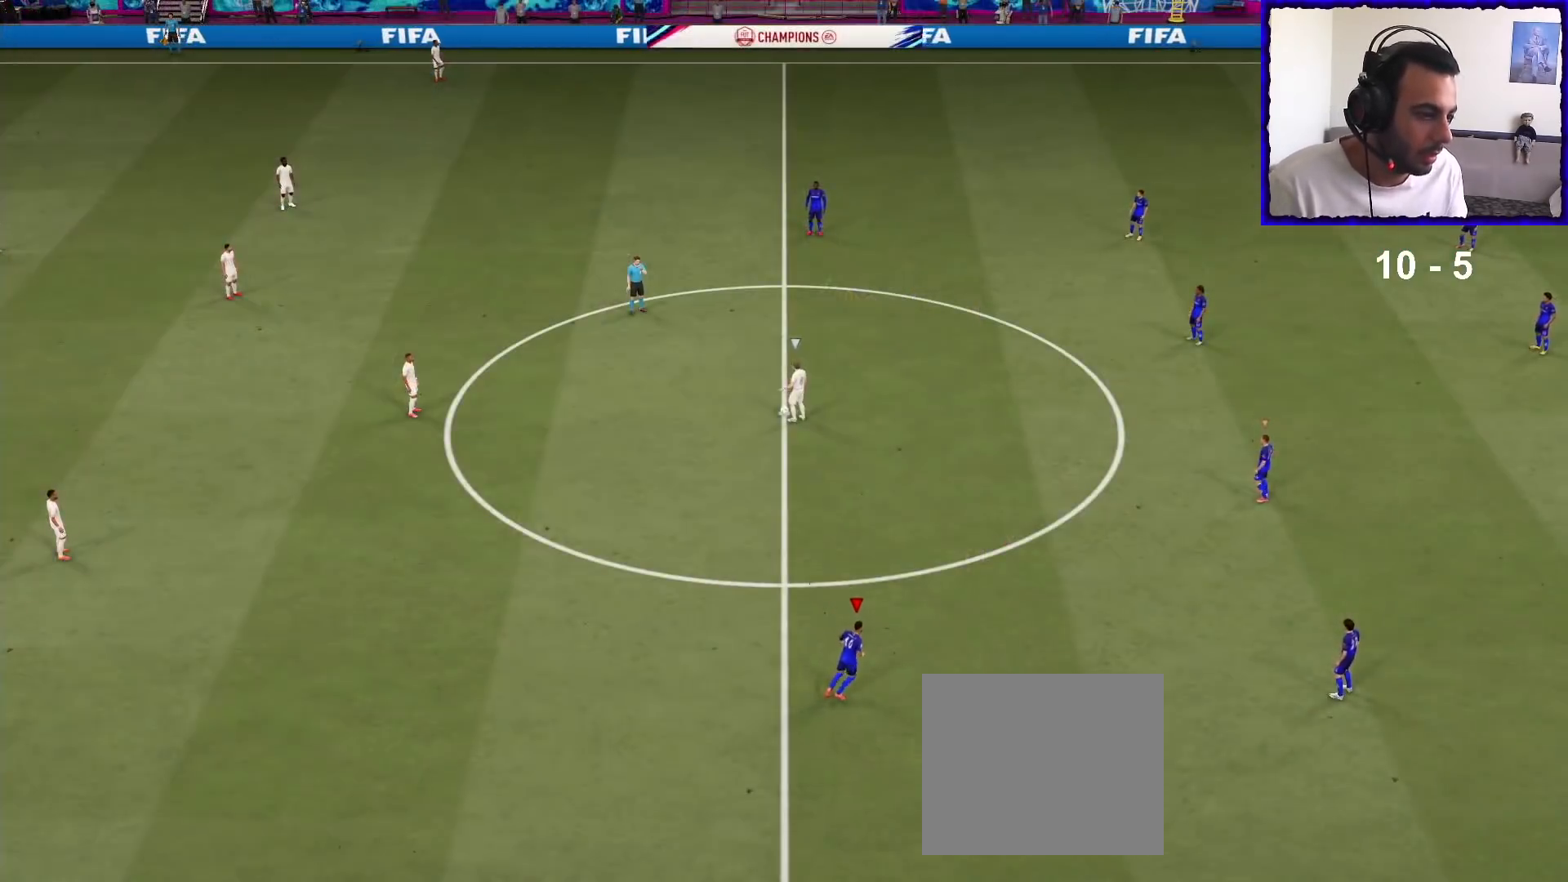
{"buttons": [], "left_stick": "center", "right_stick": "down-right", "events": [[67, "left_stick", "down-left"], [100, "R1", "up"], [100, "right_stick", "down-right"], [200, "left_stick", "center"]]}
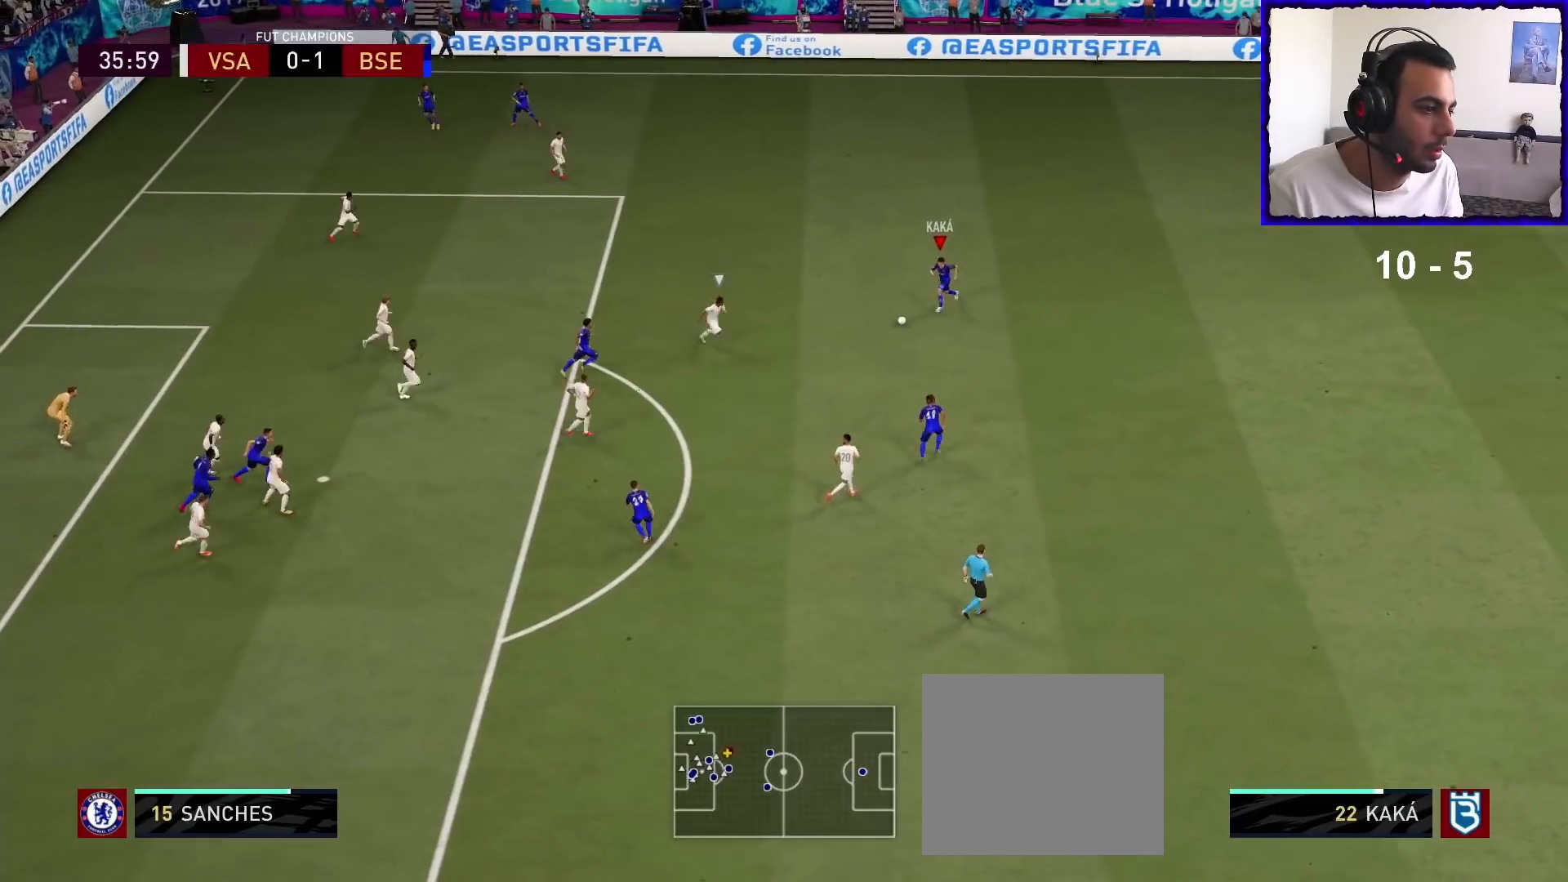
{"buttons": [], "left_stick": "up-right", "right_stick": "center", "events": [[167, "left_stick", "up-right"], [167, "right_stick", "center"]]}
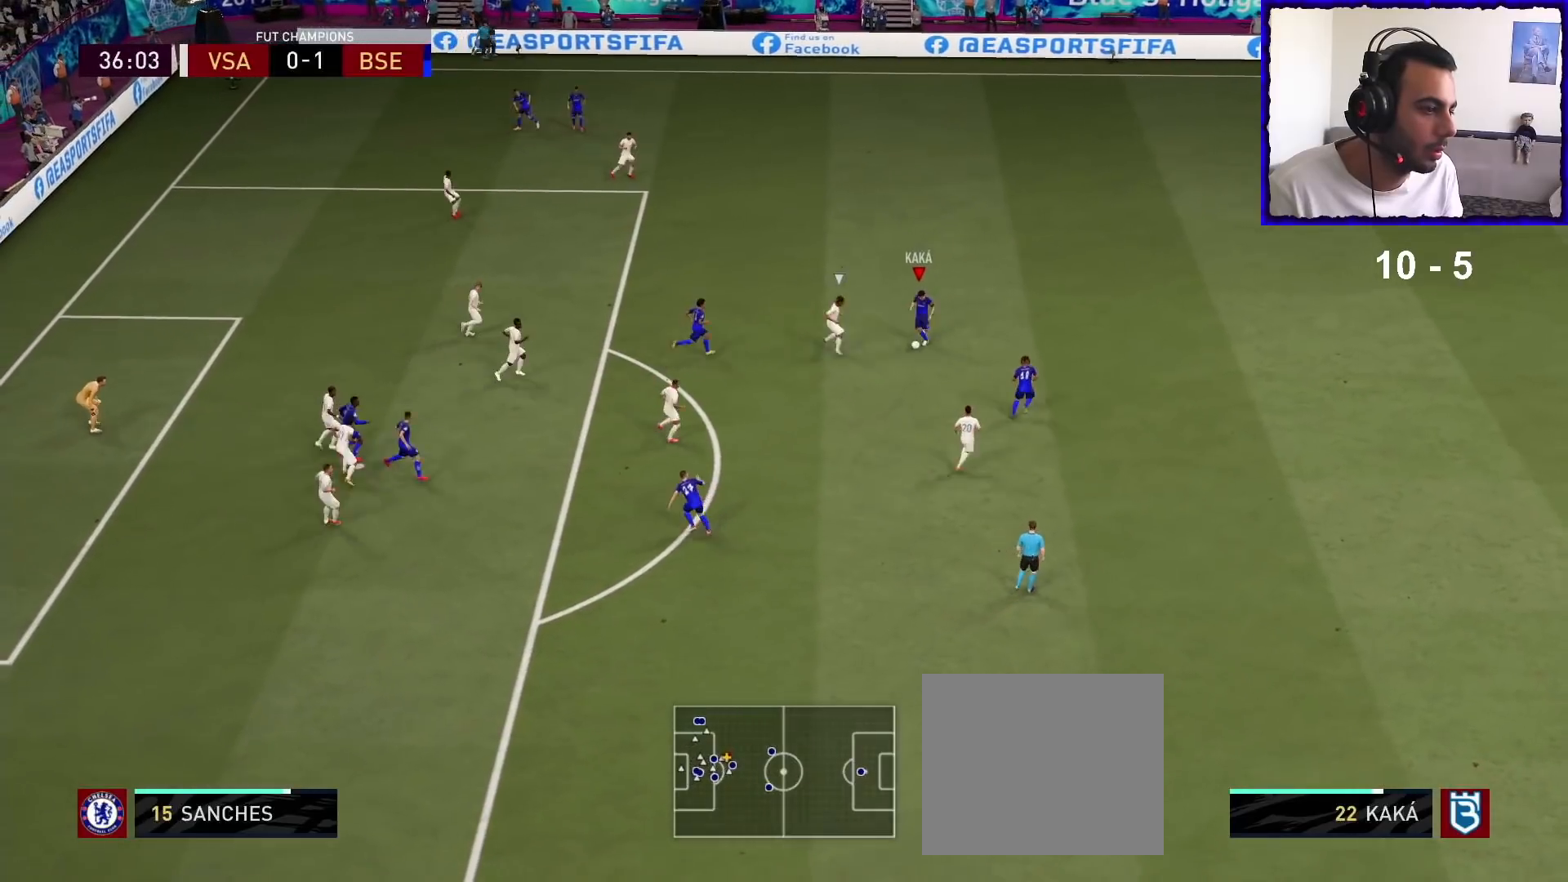
{"buttons": [], "left_stick": "up-left", "right_stick": "center", "events": [[133, "left_stick", "up"], [433, "left_stick", "up-left"]]}
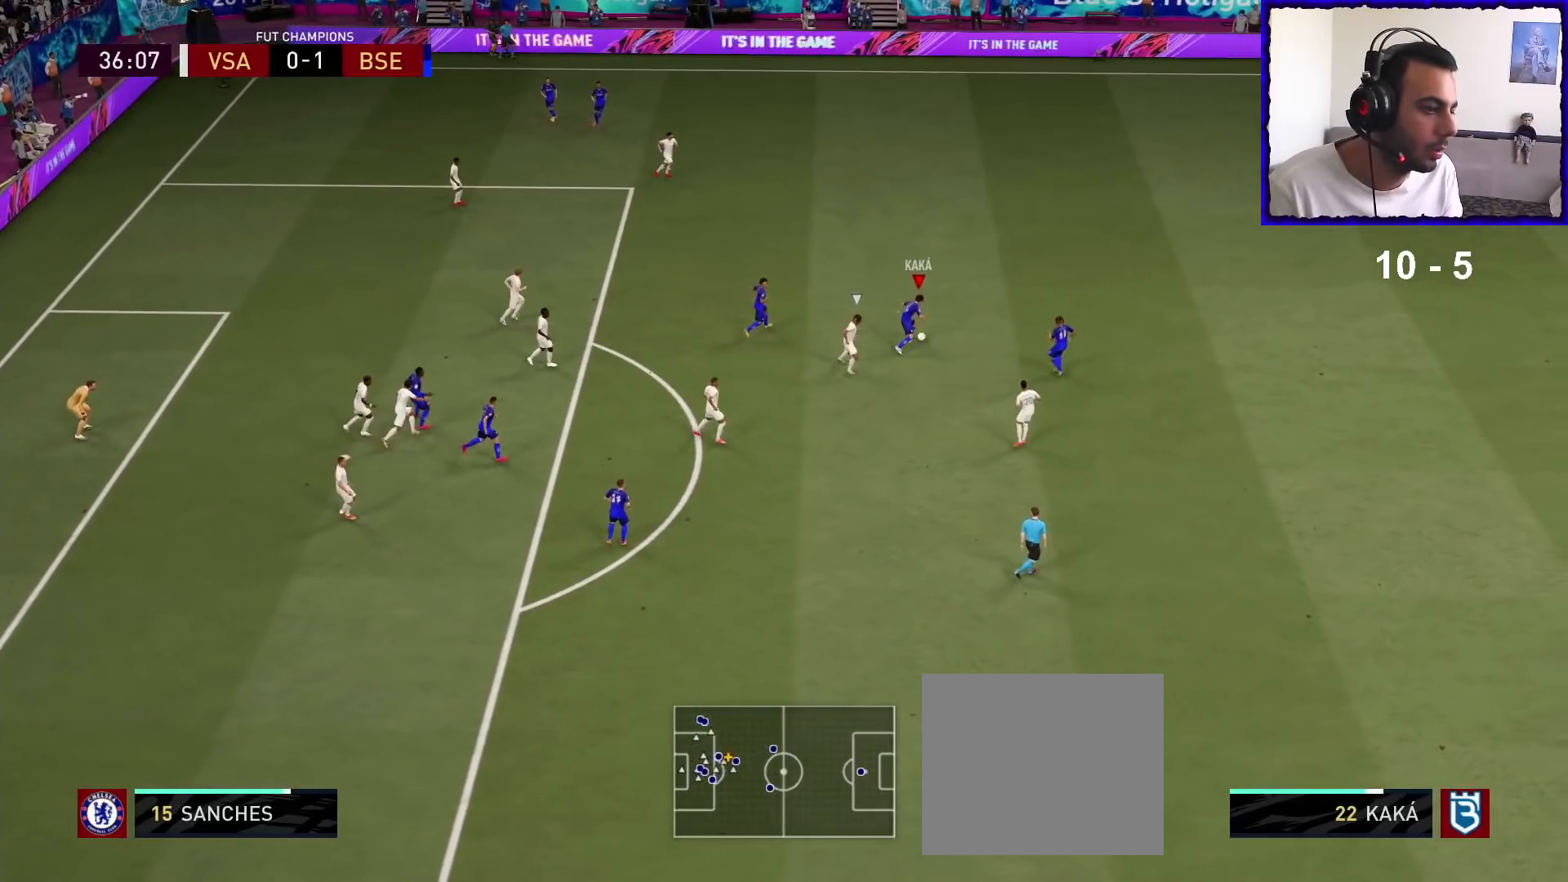
{"buttons": [], "left_stick": "down-right", "right_stick": "center", "events": [[133, "R2", "down"], [233, "L1", "down"], [267, "left_stick", "down-right"], [367, "L1", "up"], [367, "R2", "up"]]}
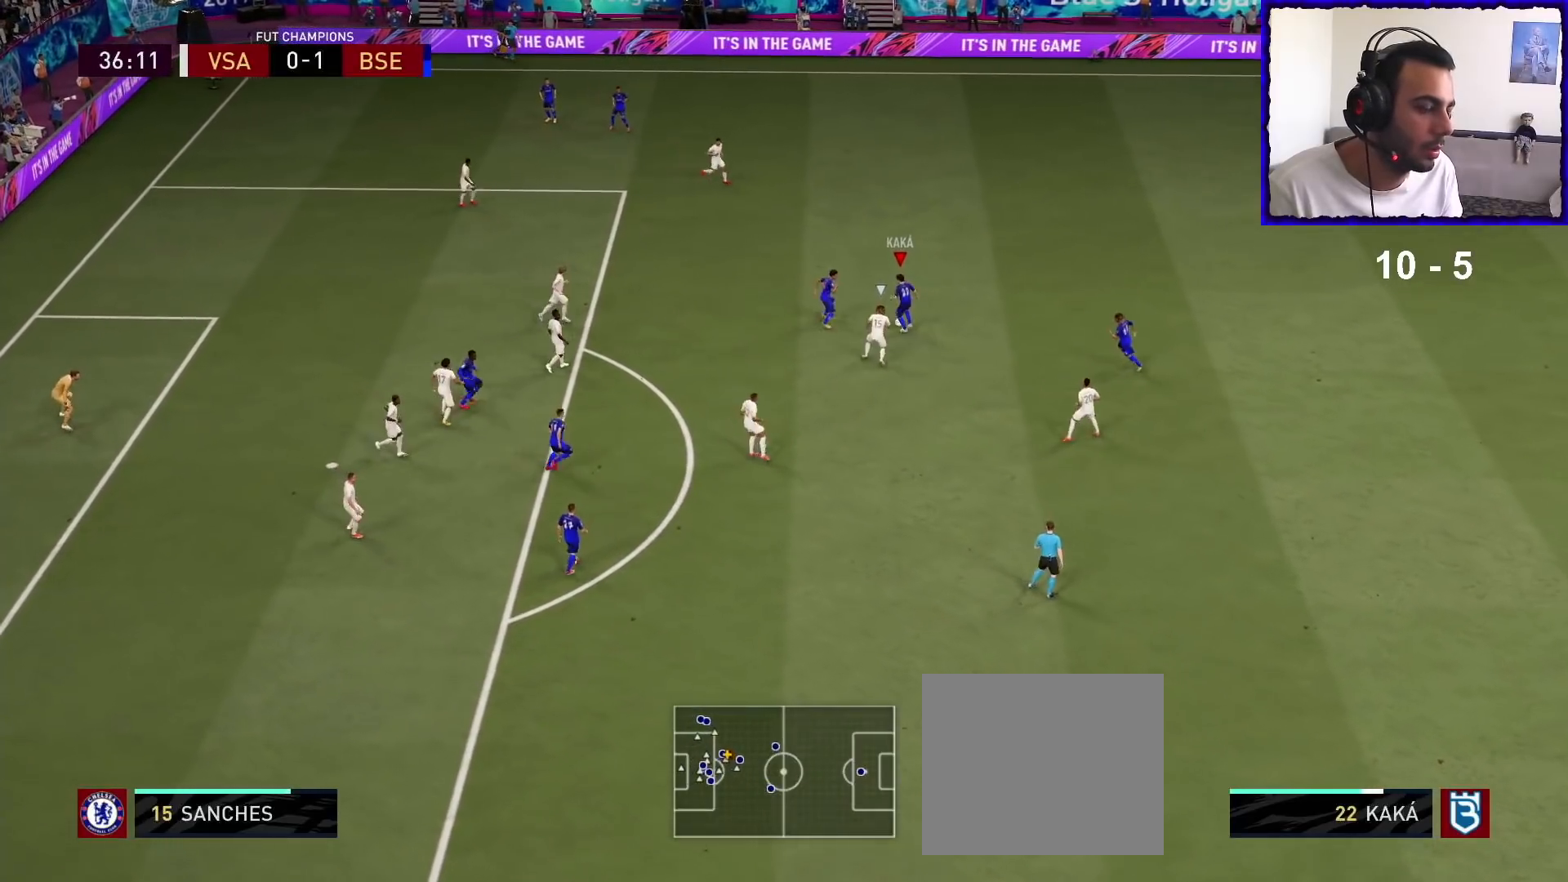
{"buttons": [], "left_stick": "down", "right_stick": "center", "events": [[333, "left_stick", "down"]]}
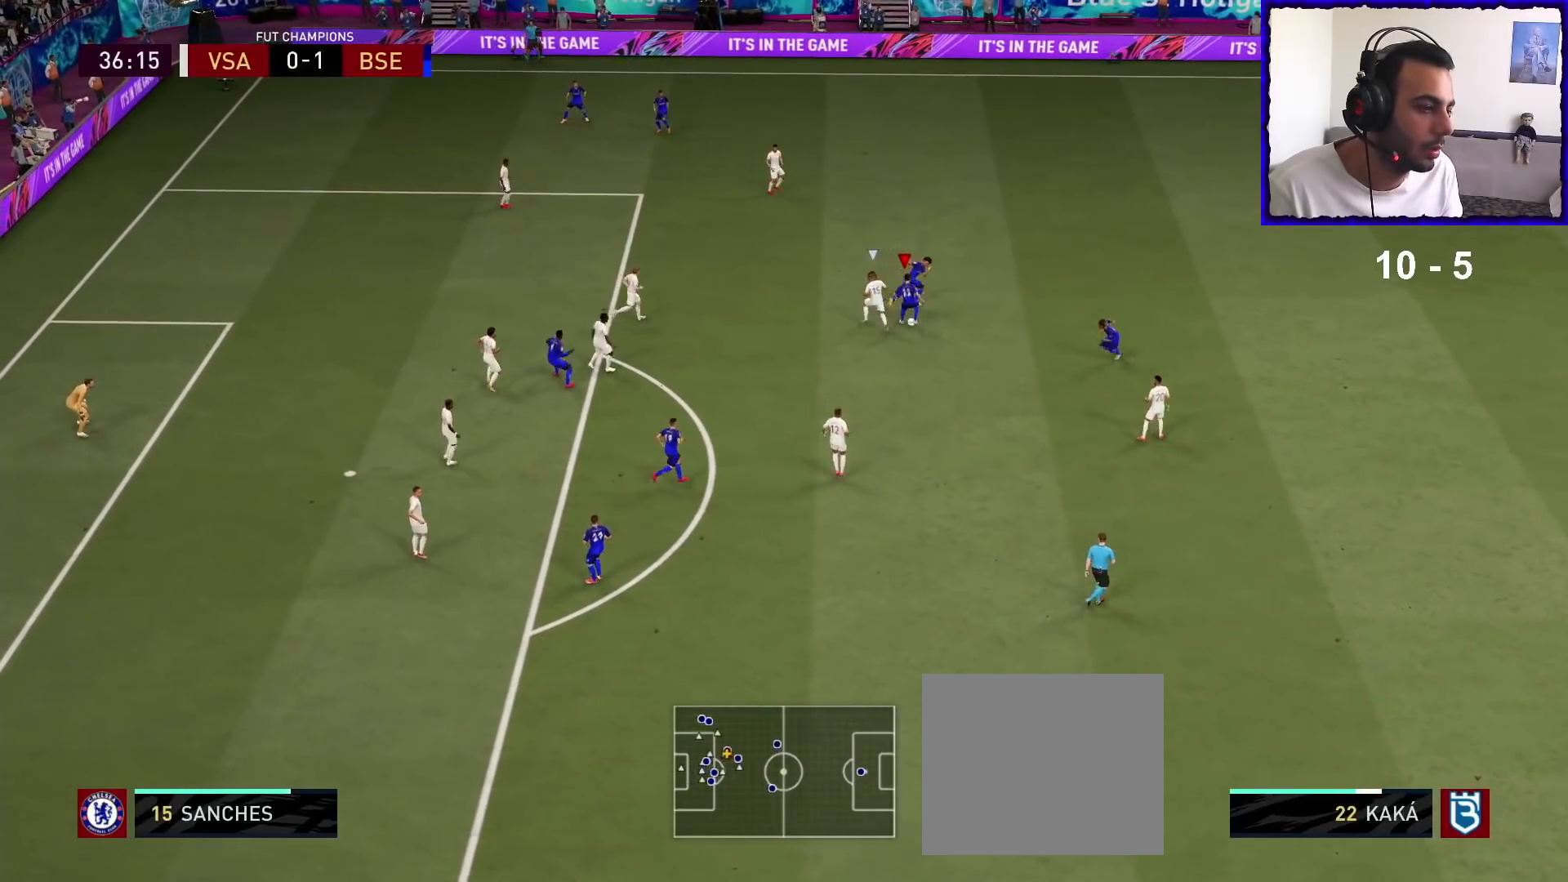
{"buttons": [], "left_stick": "center", "right_stick": "center", "events": [[100, "left_stick", "down-left"], [167, "CROSS", "down"], [267, "CROSS", "up"], [467, "left_stick", "center"]]}
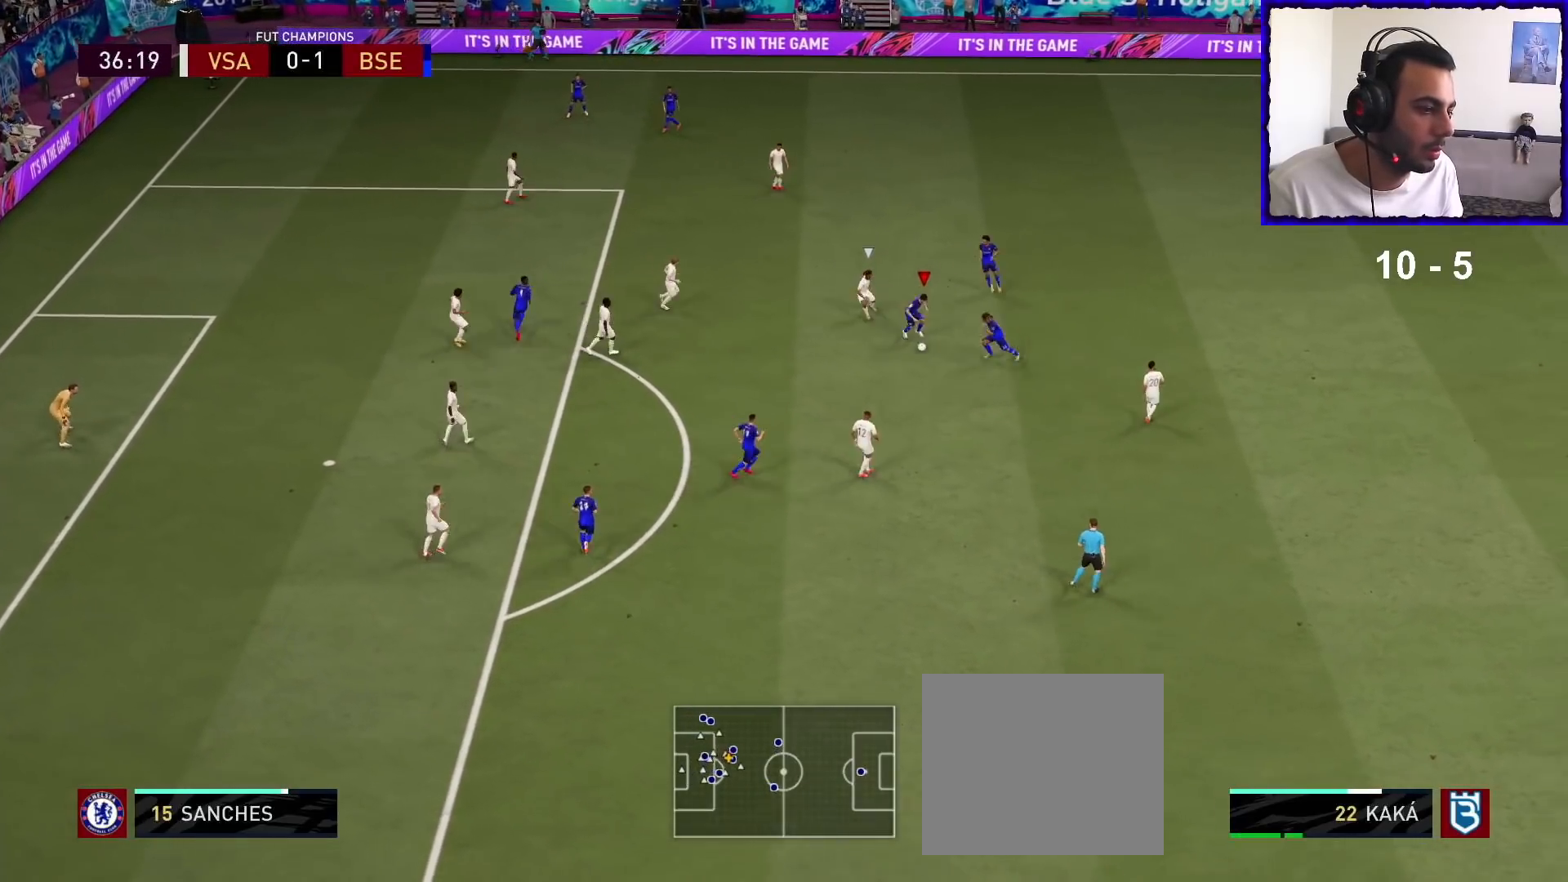
{"buttons": [], "left_stick": "up-left", "right_stick": "center", "events": [[200, "left_stick", "left"], [333, "left_stick", "up-left"]]}